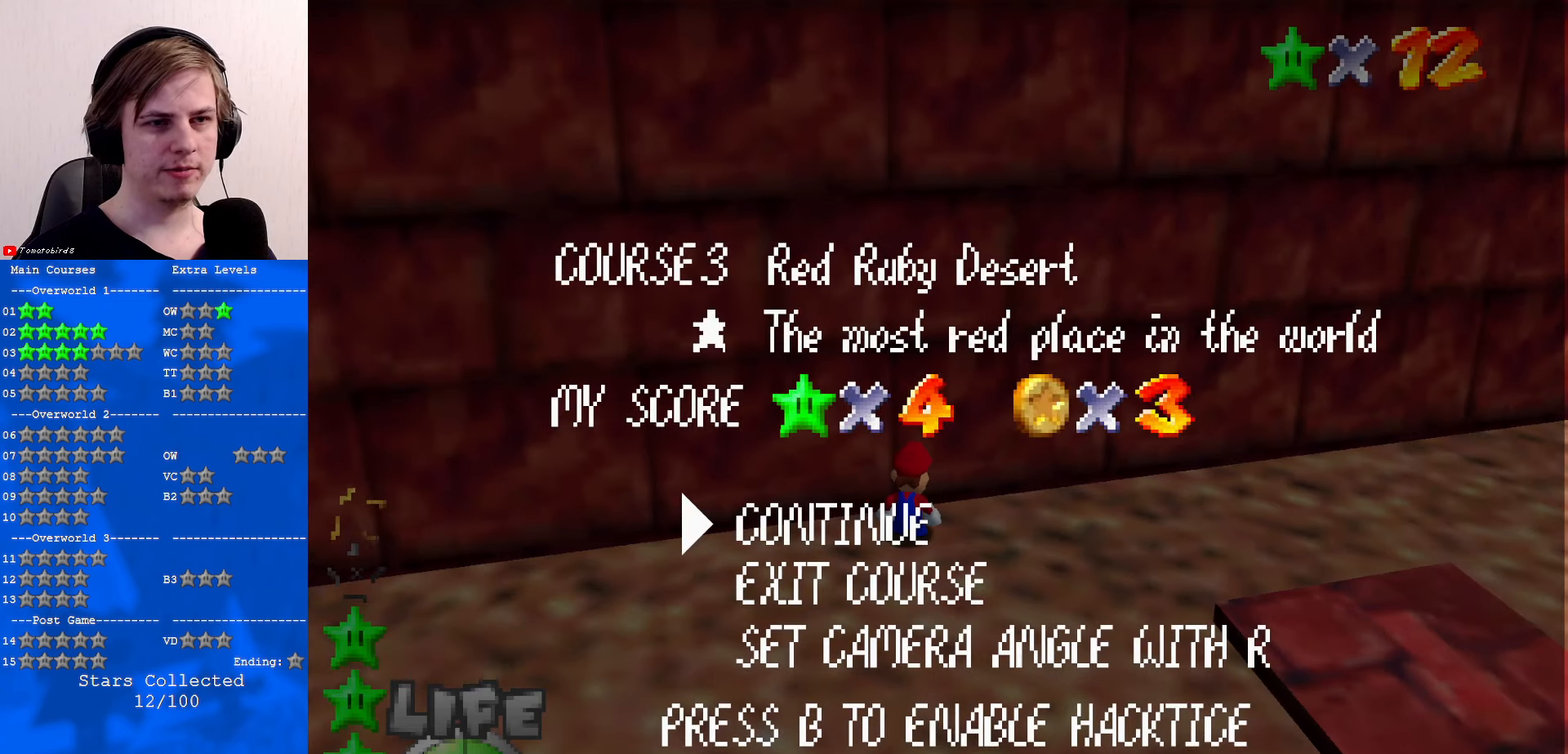
Gameplay with a controller (Nintendo layout); each line is a JSON object with the inputs held at the frame after it. "events" lists button and stick changes between this image and that frame as [ms after this image, input, new state], when the widget could be followed in between. Not read: L1 L3 R3.
{"buttons": [], "left_stick": "center", "events": []}
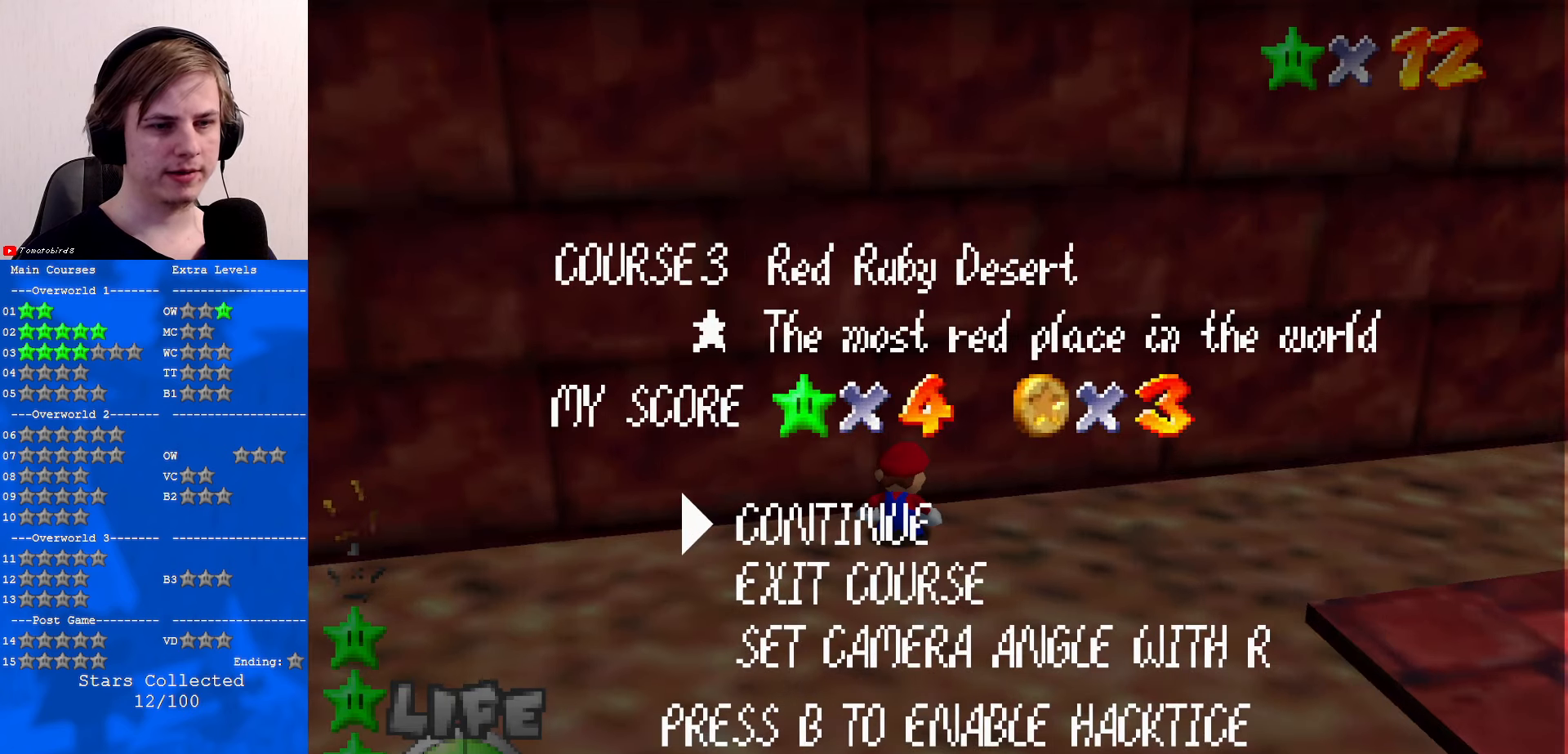
{"buttons": ["B"], "left_stick": "center", "events": [[500, "B", "down"]]}
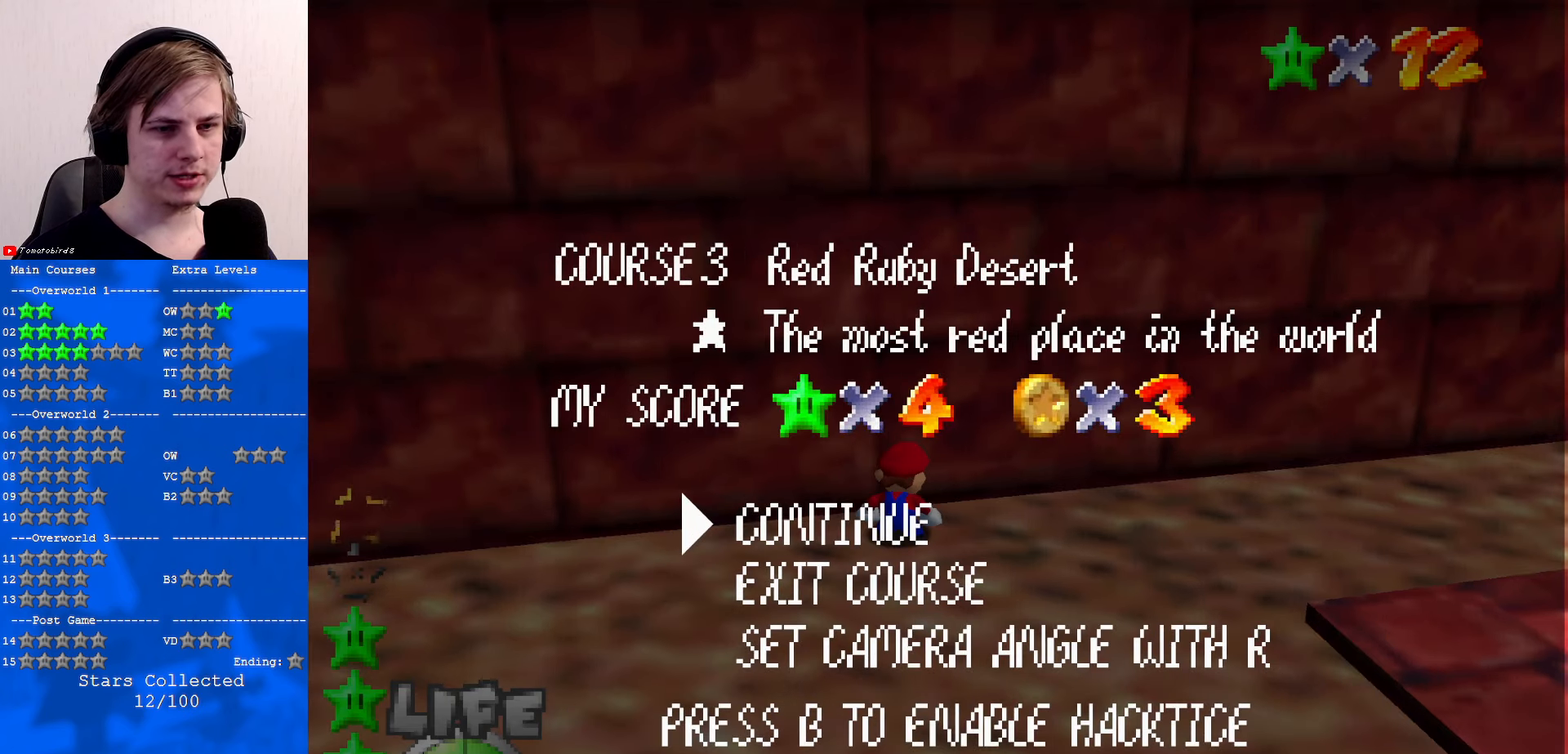
{"buttons": [], "left_stick": "center", "events": [[33, "B", "up"]]}
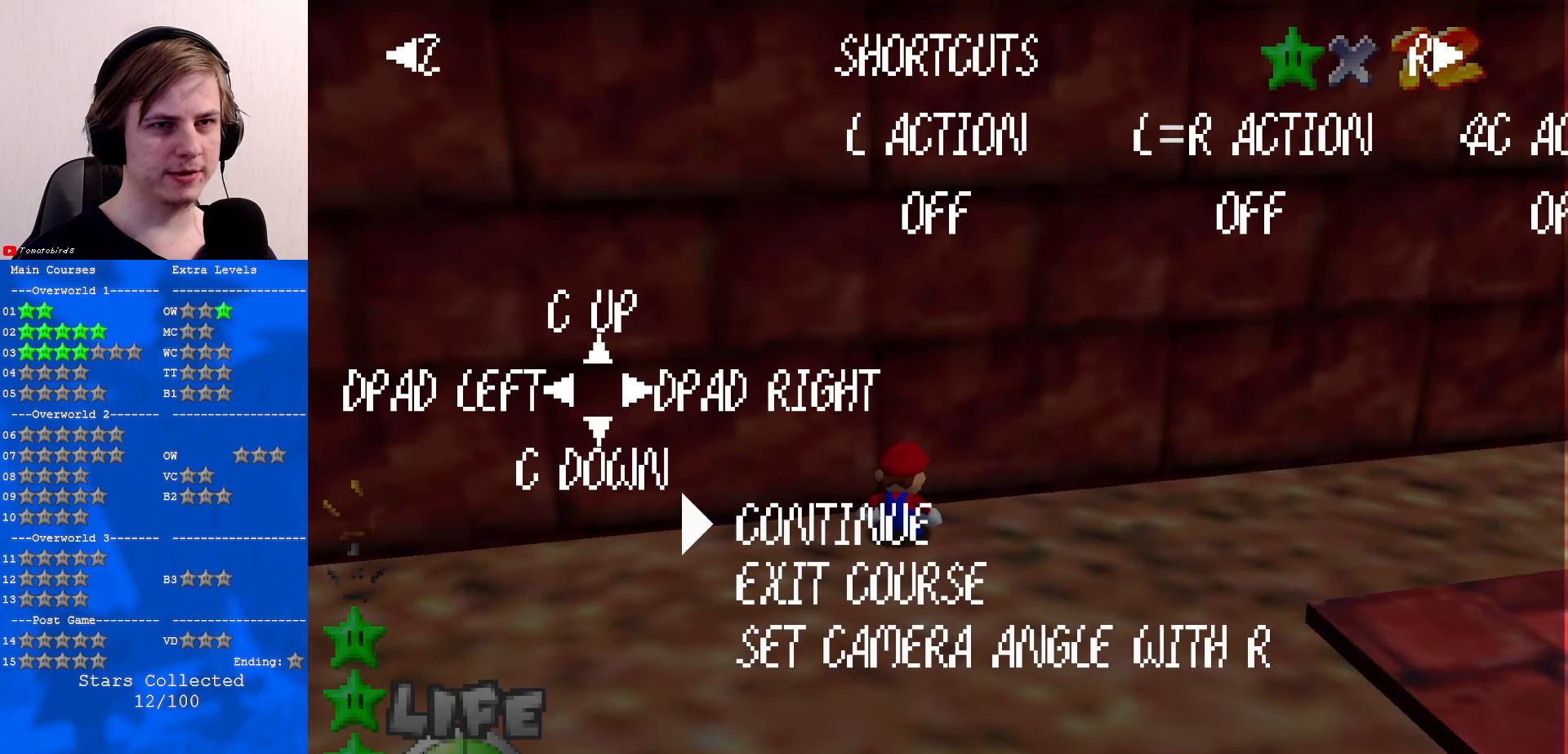
{"buttons": [], "left_stick": "center", "events": [[367, "C_UP", "down"], [400, "C_UP", "up"]]}
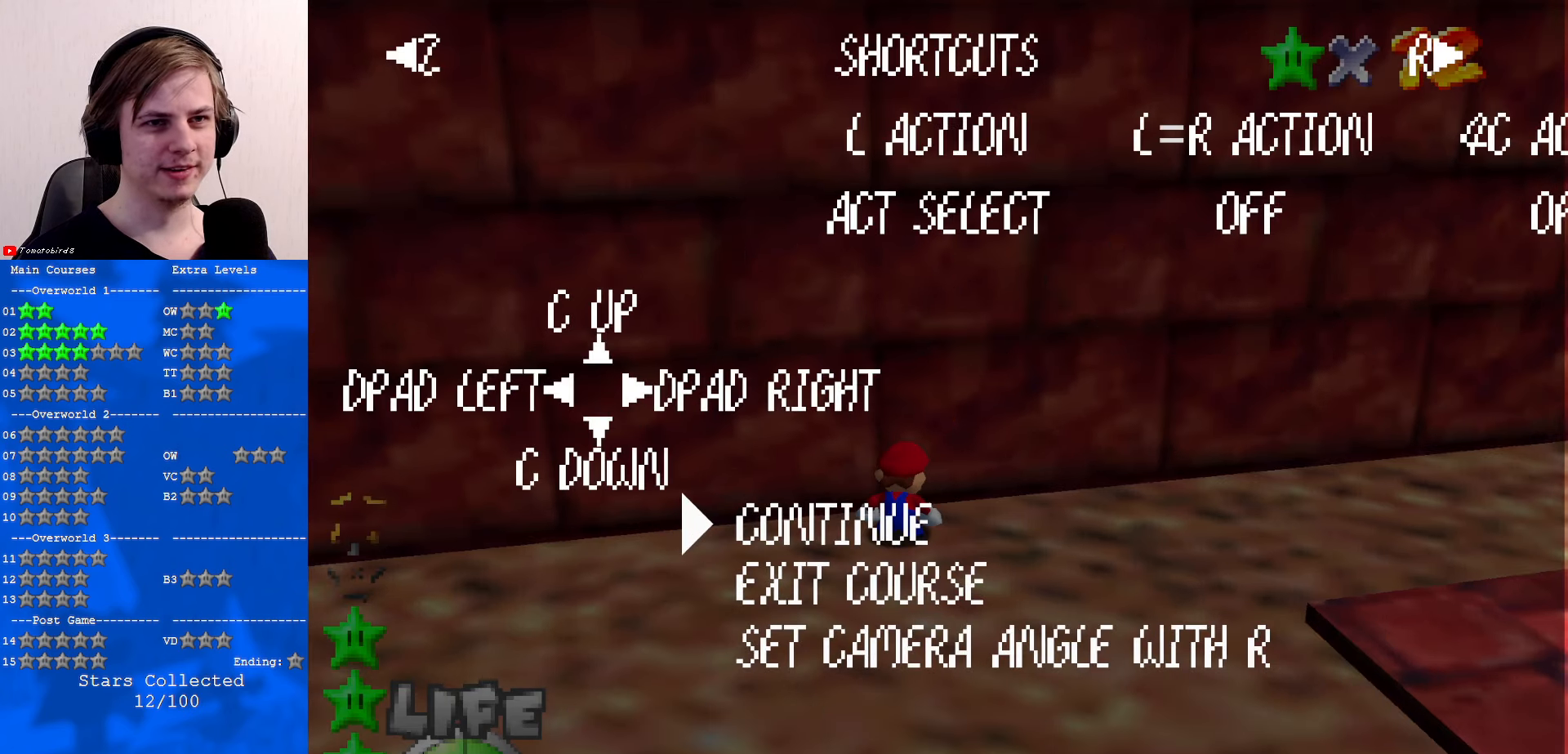
{"buttons": [], "left_stick": "center", "events": [[67, "C_UP", "down"], [100, "C_UP", "up"]]}
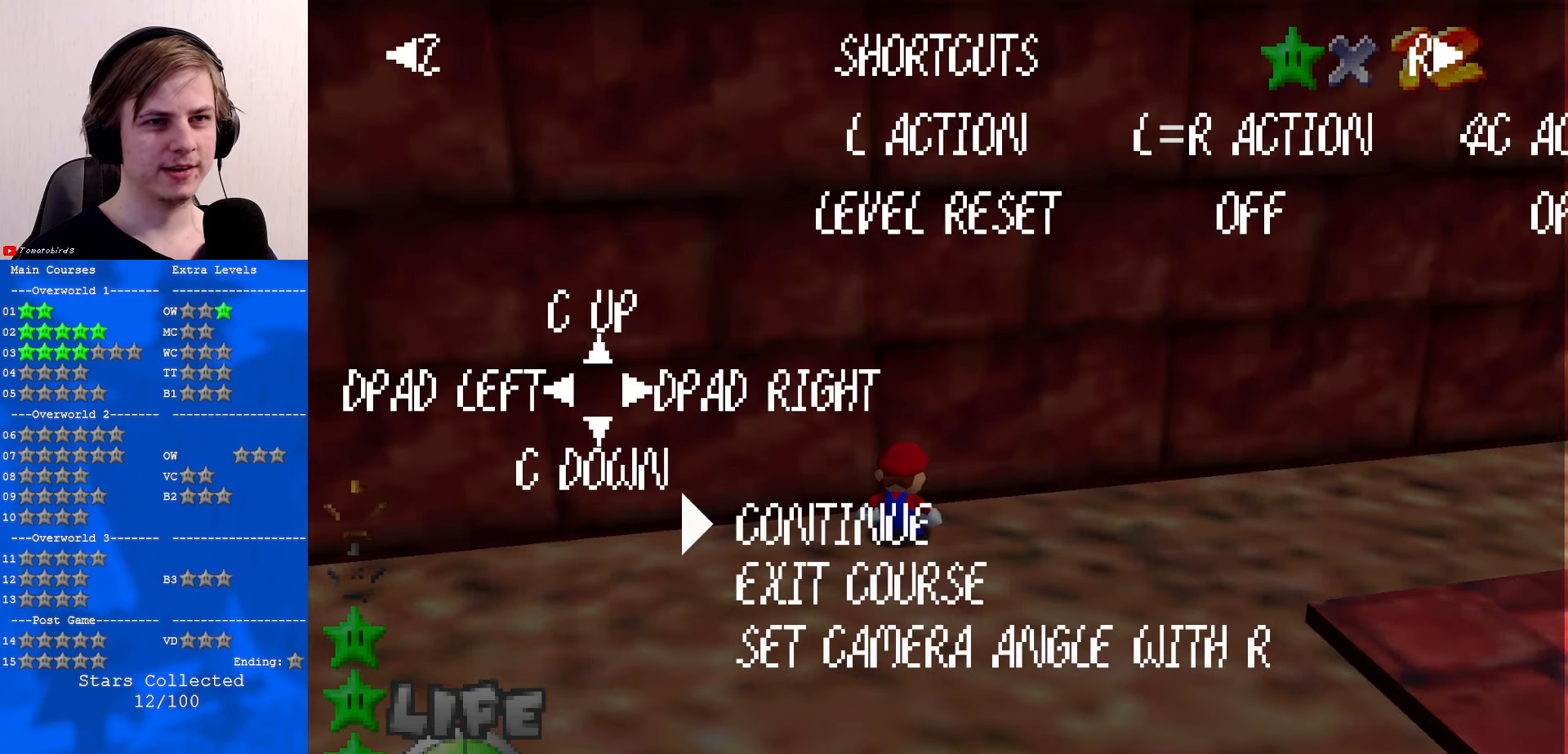
{"buttons": [], "left_stick": "center", "events": [[267, "C_UP", "down"], [300, "C_UP", "up"]]}
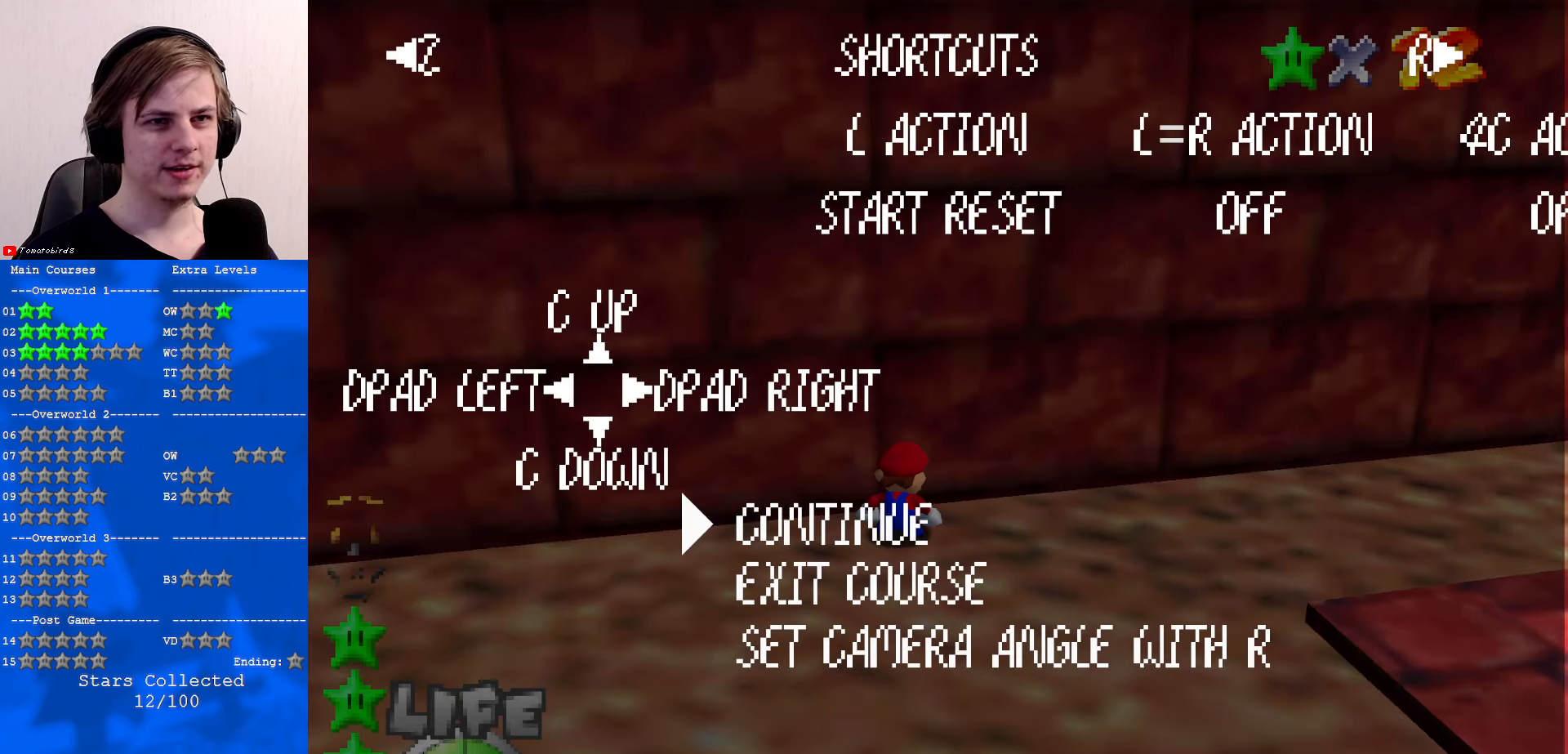
{"buttons": [], "left_stick": "center", "events": [[200, "C_UP", "down"], [333, "C_UP", "up"]]}
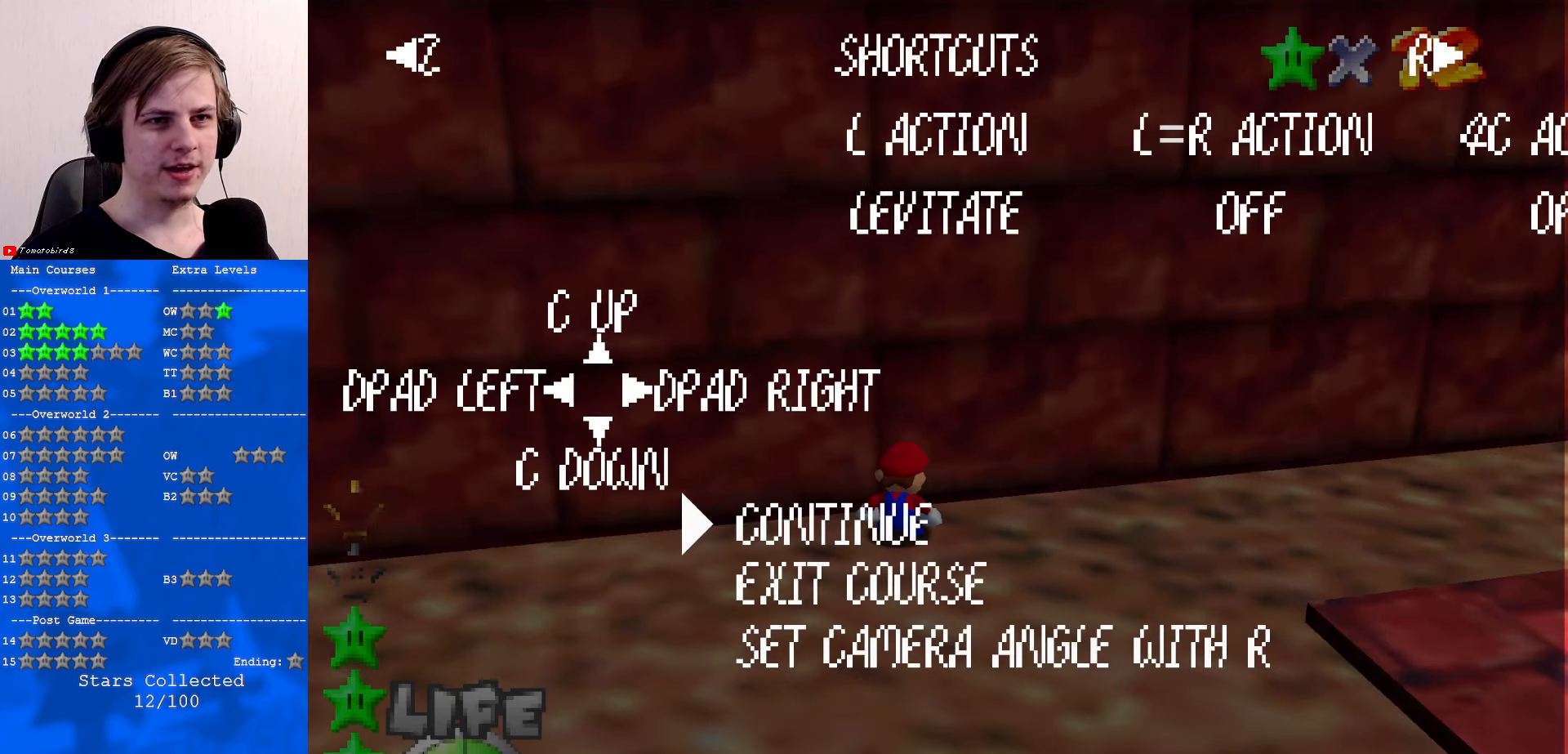
{"buttons": [], "left_stick": "center", "events": [[167, "A", "down"], [300, "A", "up"]]}
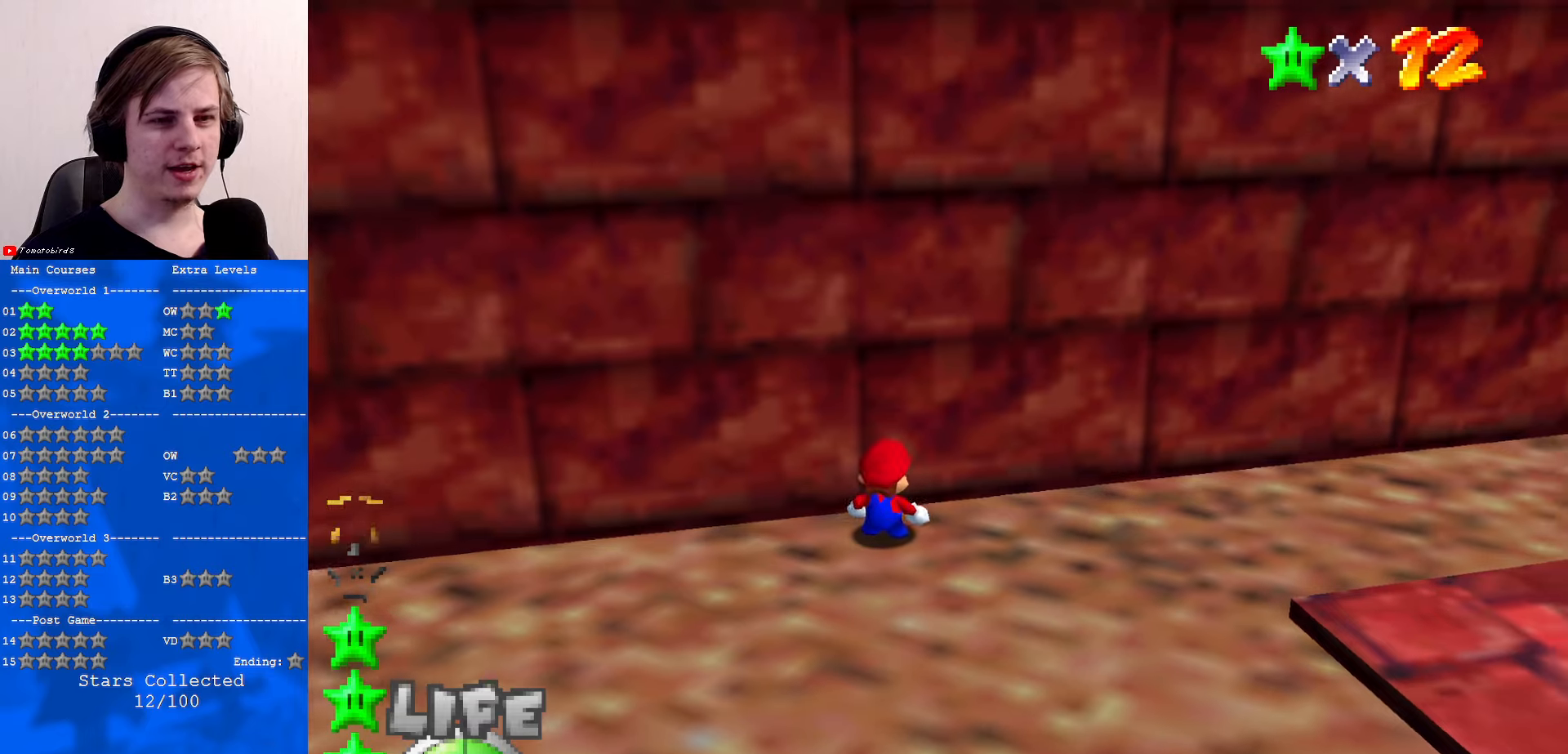
{"buttons": [], "left_stick": "center", "events": []}
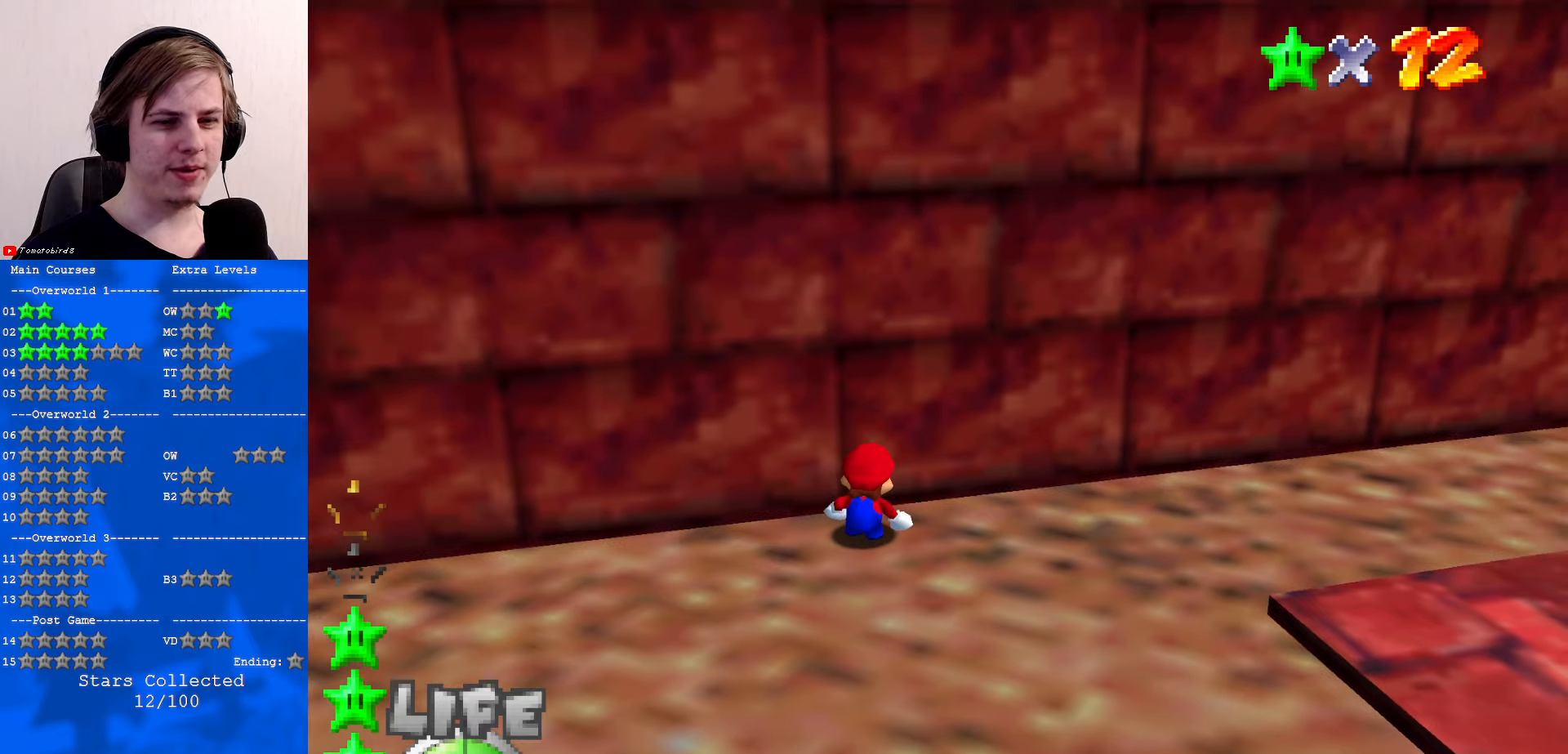
{"buttons": [], "left_stick": "center", "events": []}
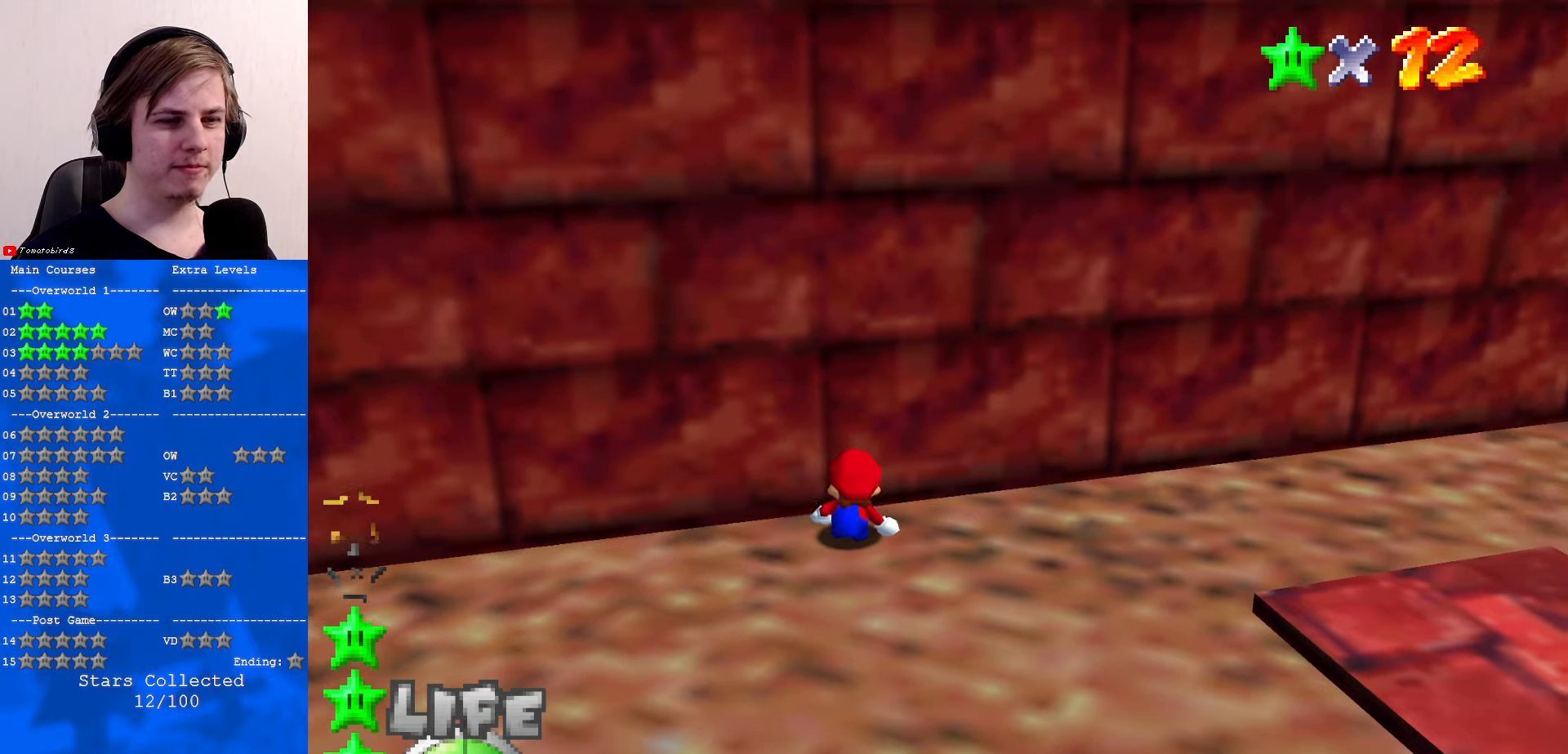
{"buttons": [], "left_stick": "down-right", "events": [[267, "left_stick", "down-right"]]}
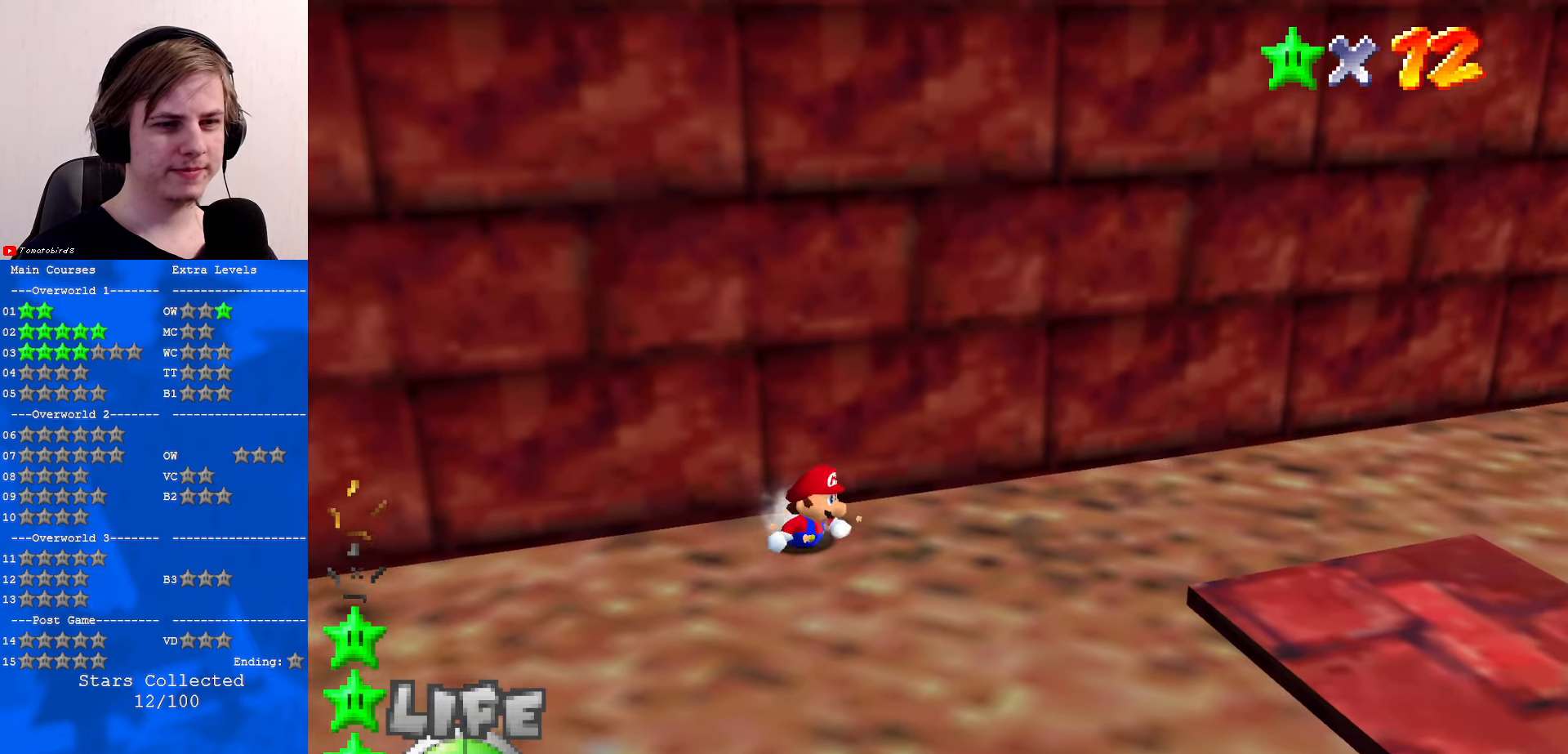
{"buttons": ["A"], "left_stick": "down-right", "events": [[500, "A", "down"]]}
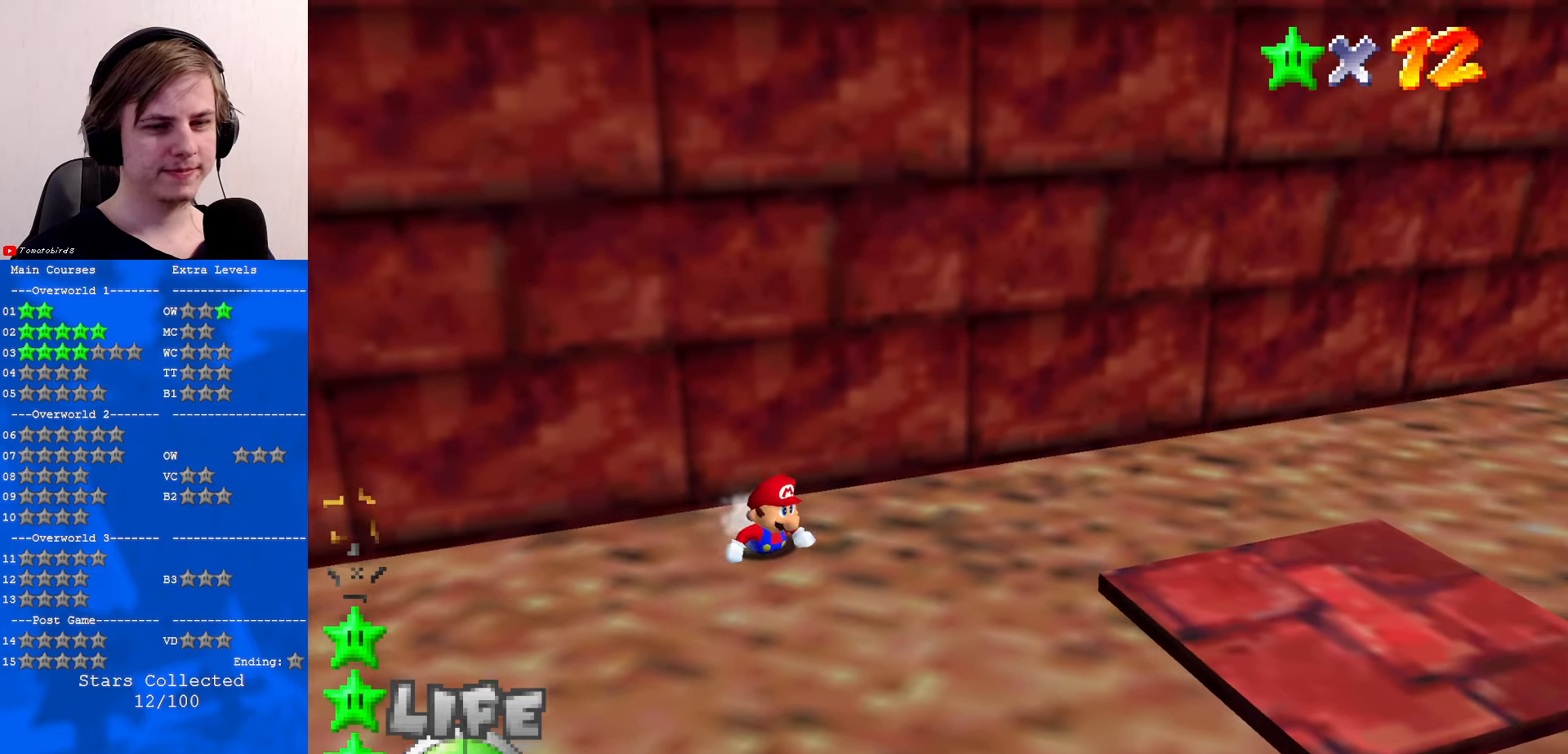
{"buttons": [], "left_stick": "down-right", "events": [[267, "A", "up"]]}
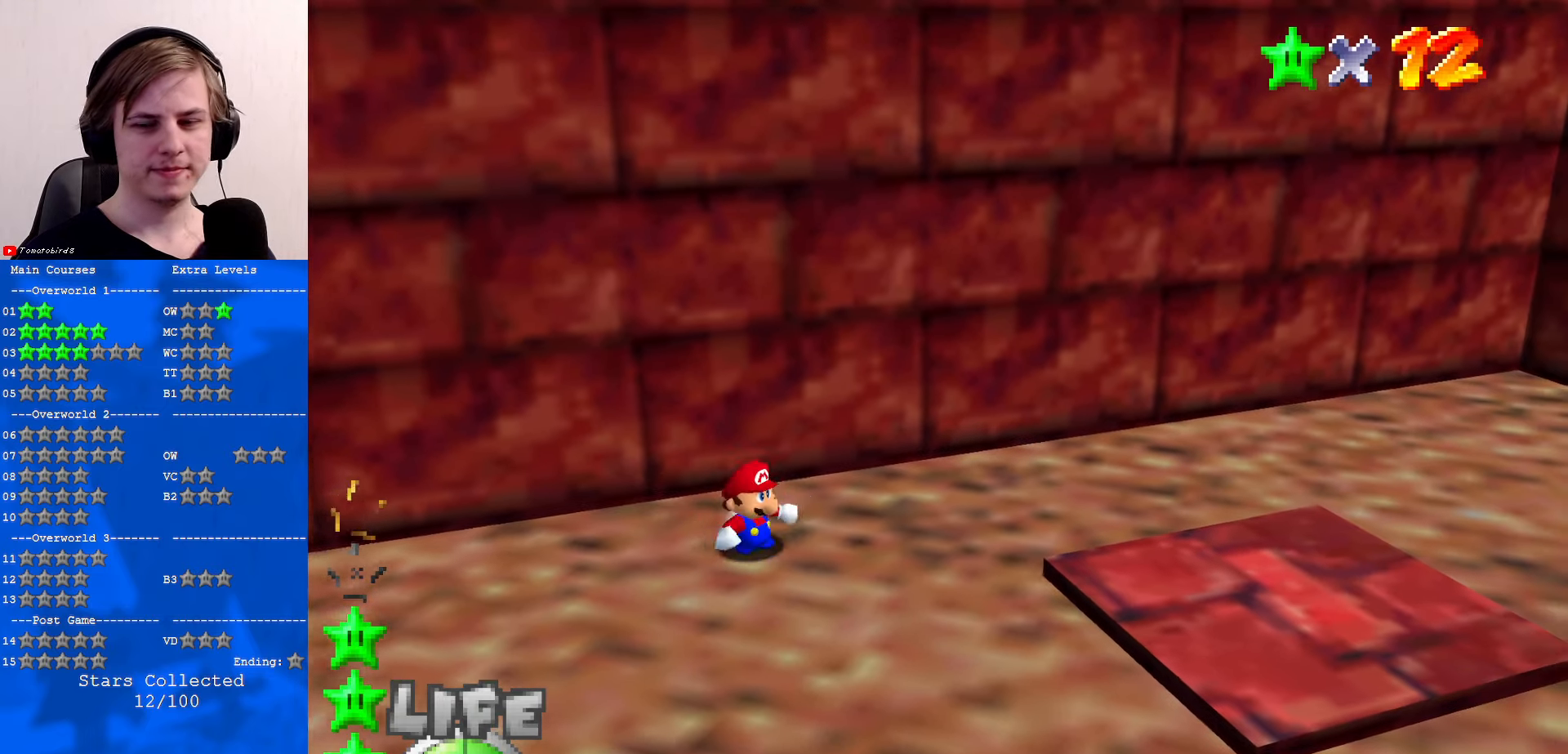
{"buttons": ["A"], "left_stick": "down-right", "events": [[300, "A", "down"]]}
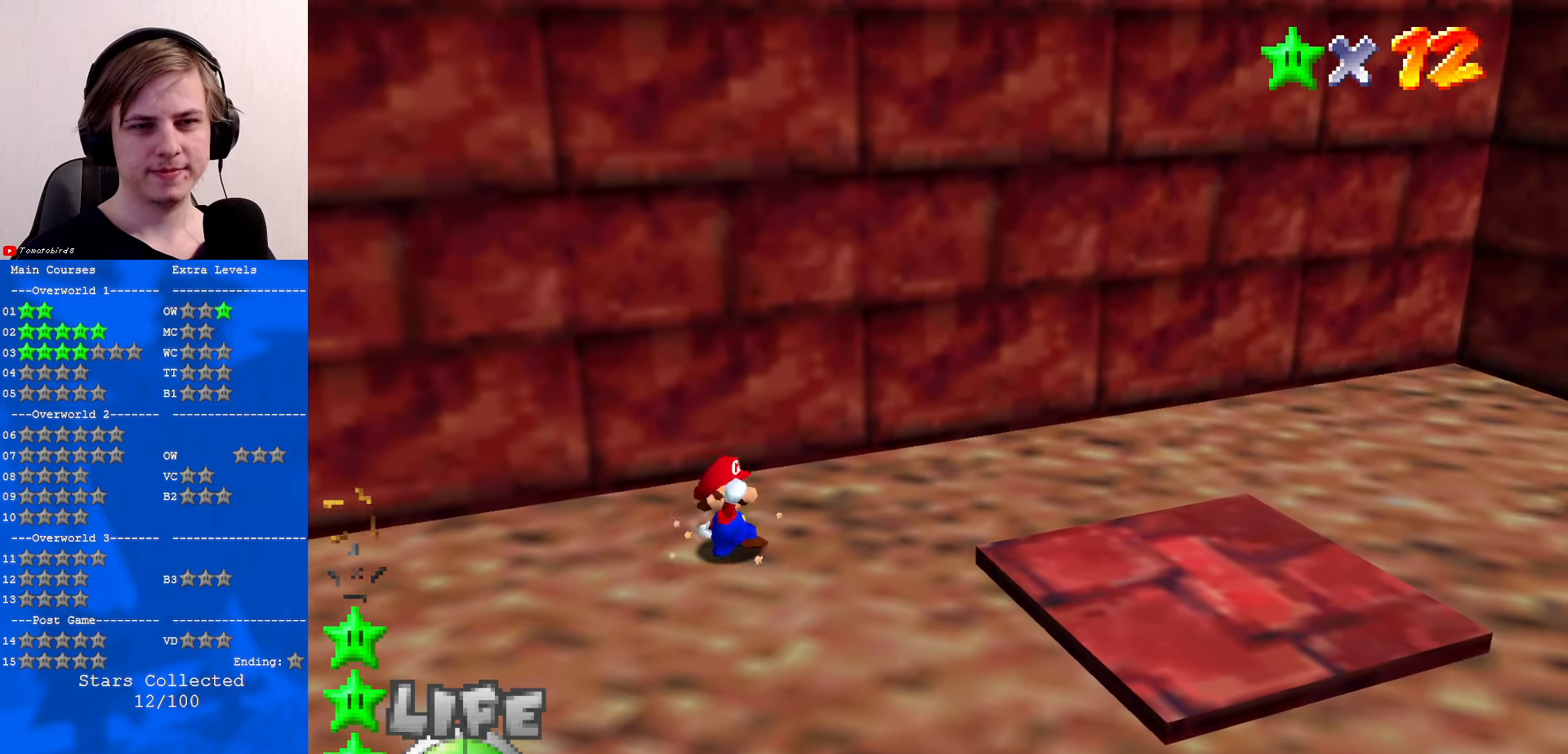
{"buttons": ["A", "B"], "left_stick": "down-right", "events": [[134, "A", "up"], [234, "A", "down"], [500, "B", "down"]]}
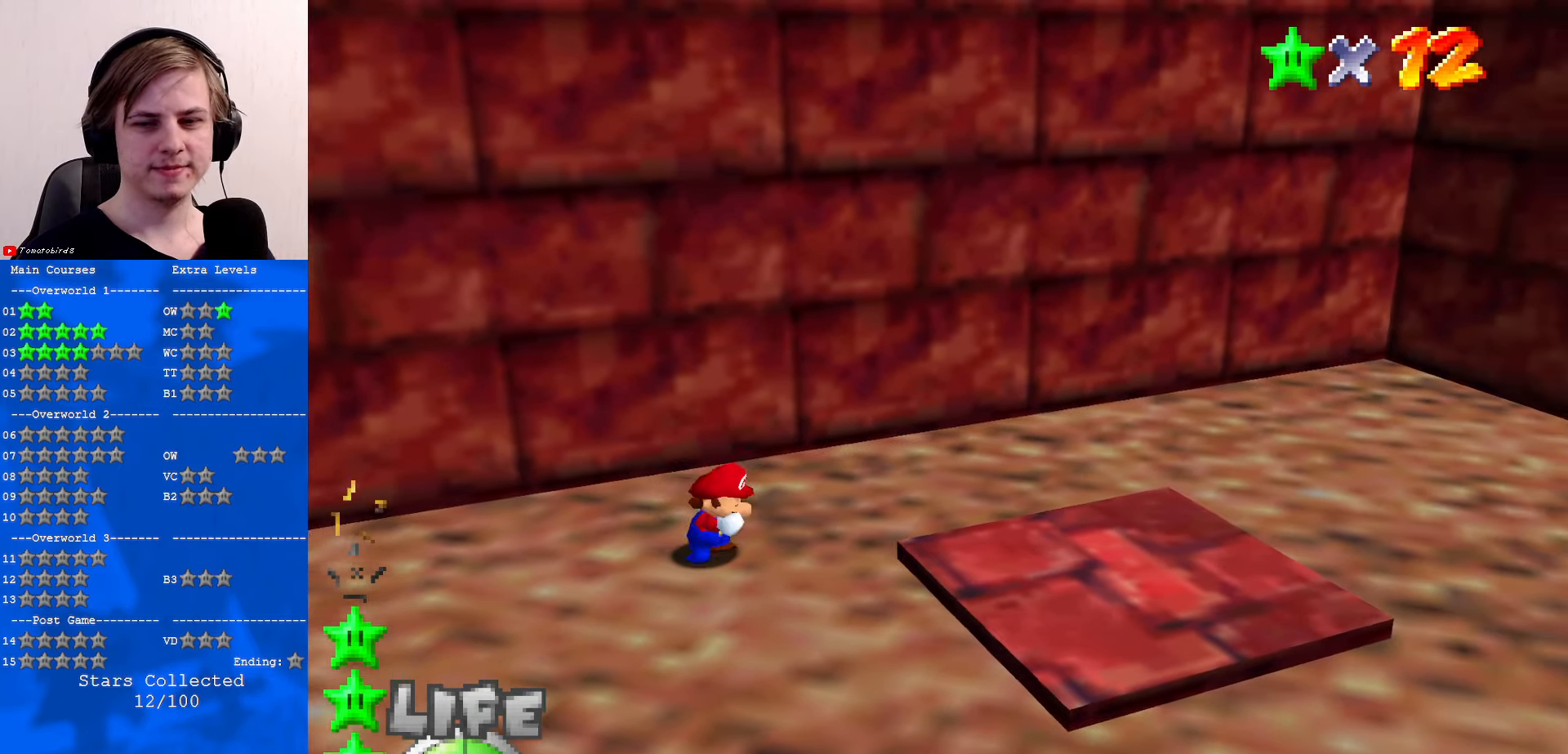
{"buttons": [], "left_stick": "down-right", "events": [[167, "B", "up"], [334, "B", "down"], [467, "B", "up"], [500, "A", "up"]]}
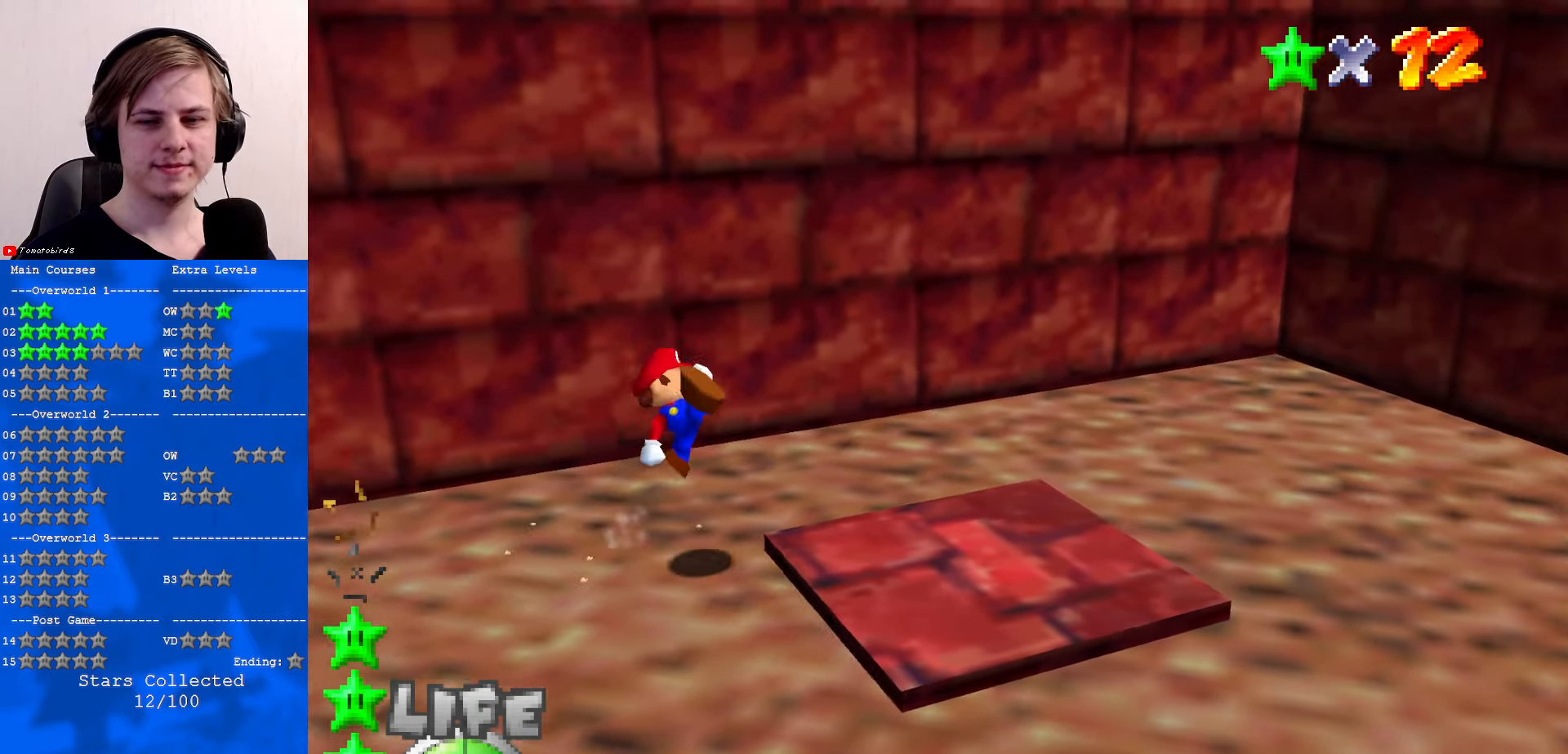
{"buttons": [], "left_stick": "center", "events": [[167, "C_RIGHT", "down"], [200, "C_RIGHT", "up"], [367, "left_stick", "center"]]}
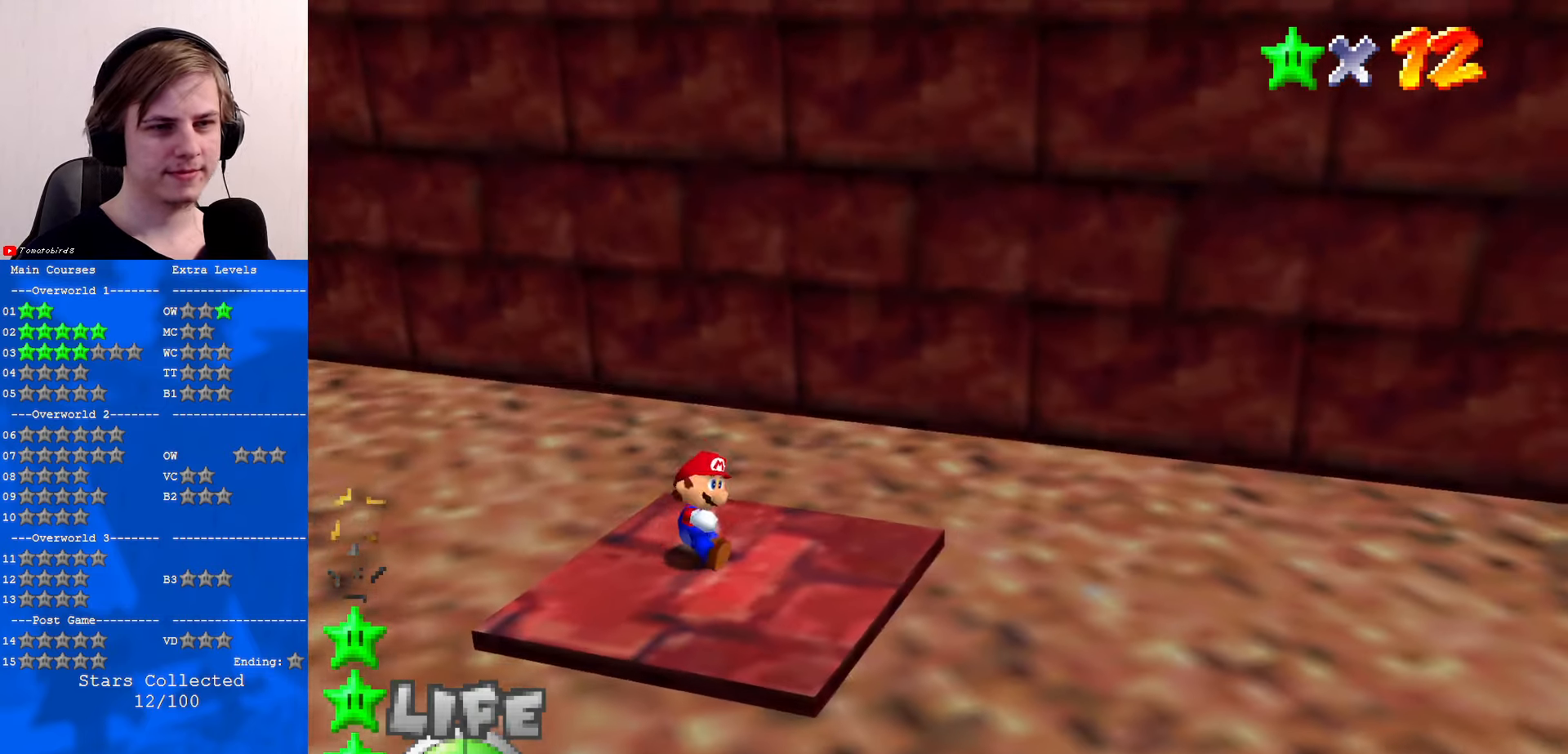
{"buttons": ["A"], "left_stick": "up", "events": [[100, "left_stick", "down"], [200, "left_stick", "center"], [466, "left_stick", "up"], [500, "A", "down"]]}
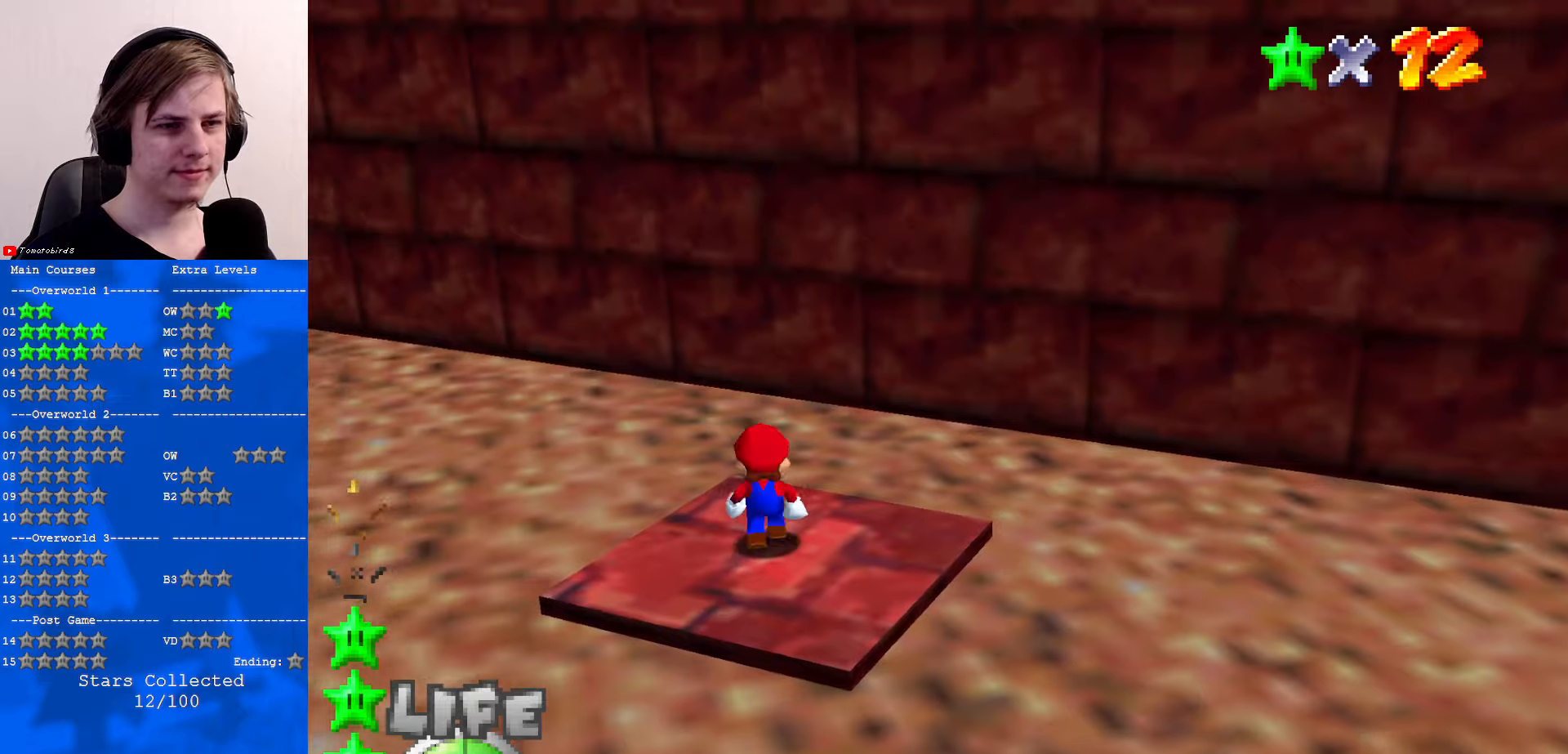
{"buttons": [], "left_stick": "down", "events": [[66, "left_stick", "down"], [466, "A", "up"]]}
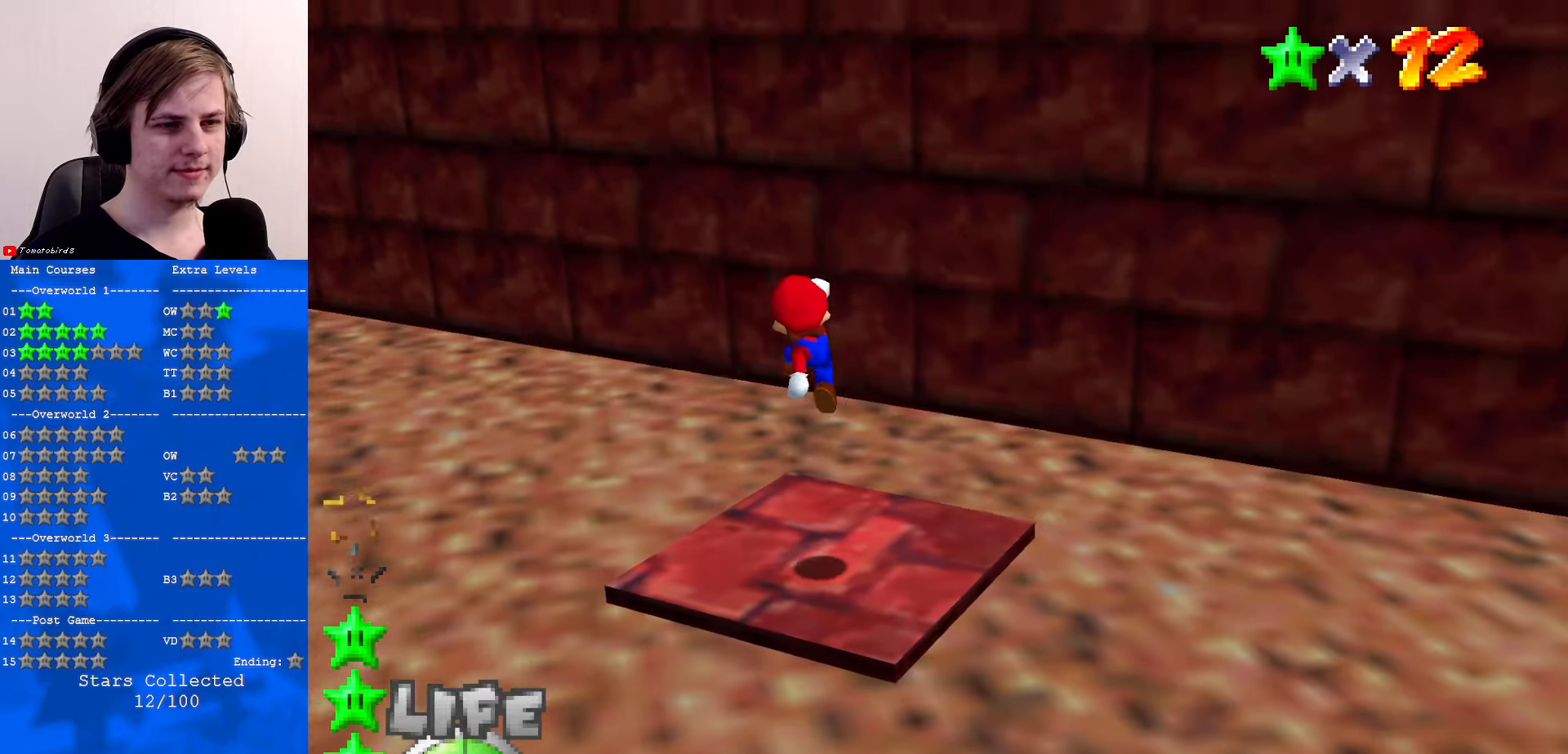
{"buttons": [], "left_stick": "up", "events": [[133, "left_stick", "center"], [266, "A", "down"], [300, "B", "down"], [333, "left_stick", "up"], [400, "B", "up"], [433, "A", "up"]]}
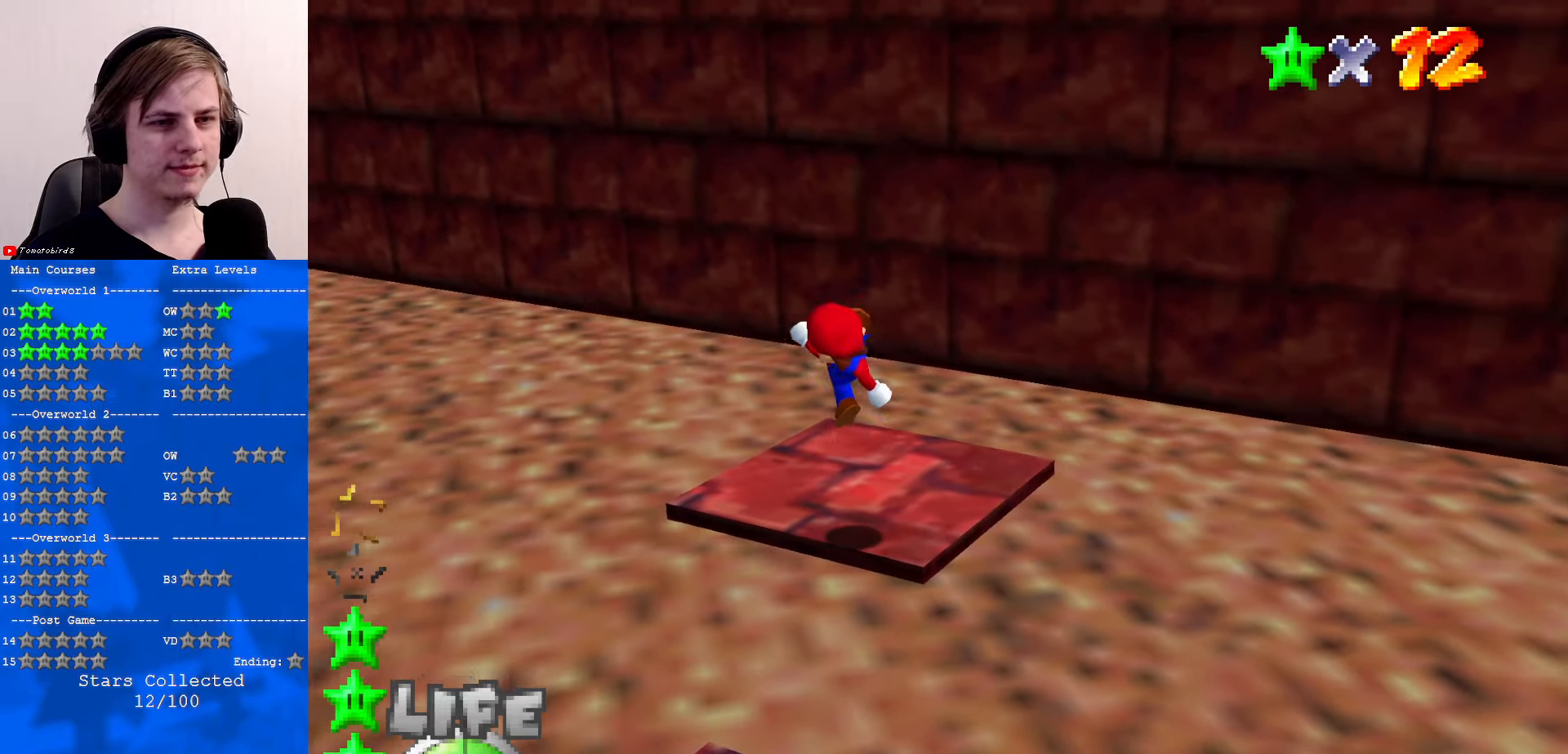
{"buttons": [], "left_stick": "up", "events": [[266, "A", "down"], [433, "A", "up"]]}
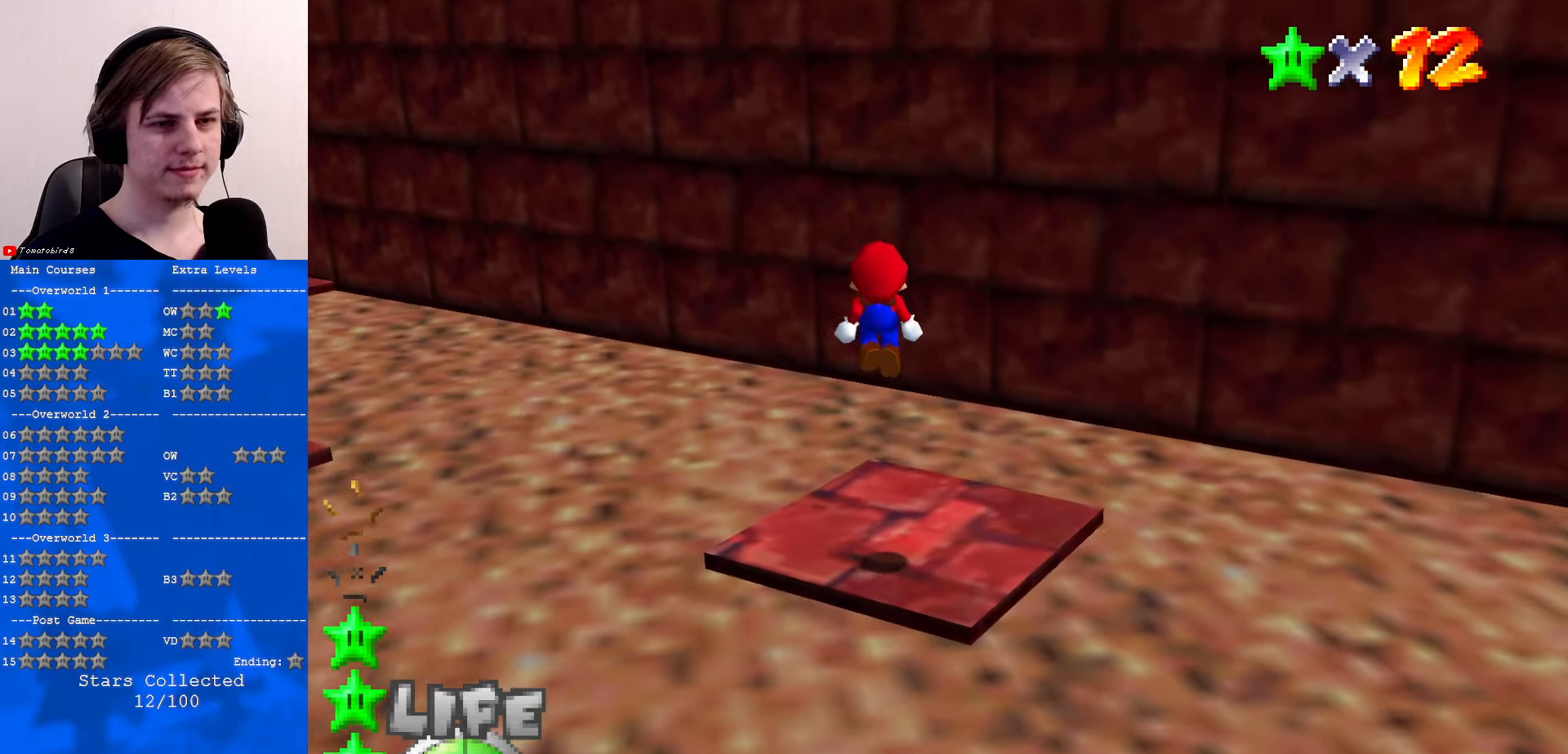
{"buttons": ["A"], "left_stick": "up", "events": [[500, "A", "down"]]}
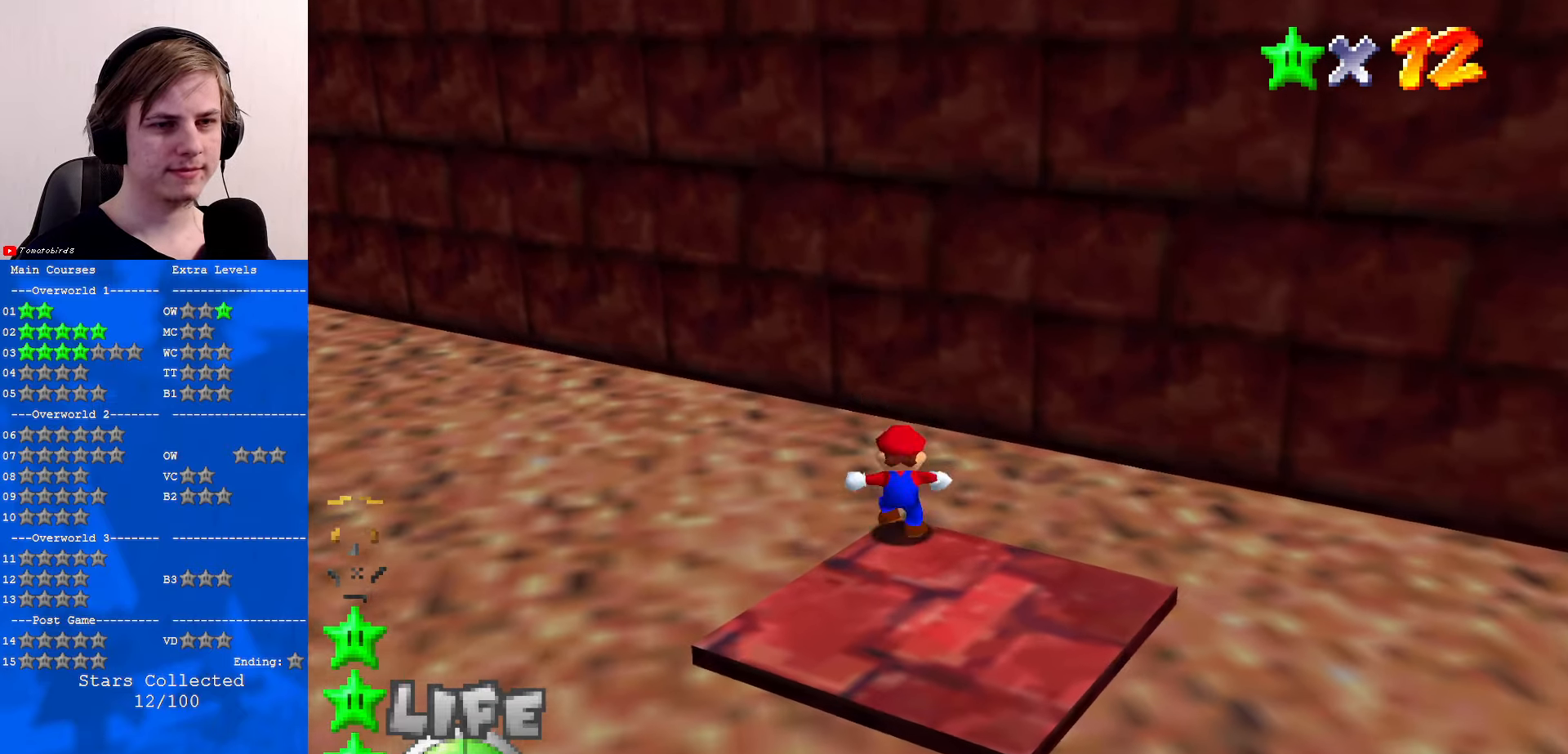
{"buttons": [], "left_stick": "up-left", "events": [[133, "A", "up"], [200, "C_DOWN", "down"], [200, "C_LEFT", "down"], [233, "left_stick", "up-left"], [333, "C_DOWN", "up"], [366, "C_LEFT", "up"]]}
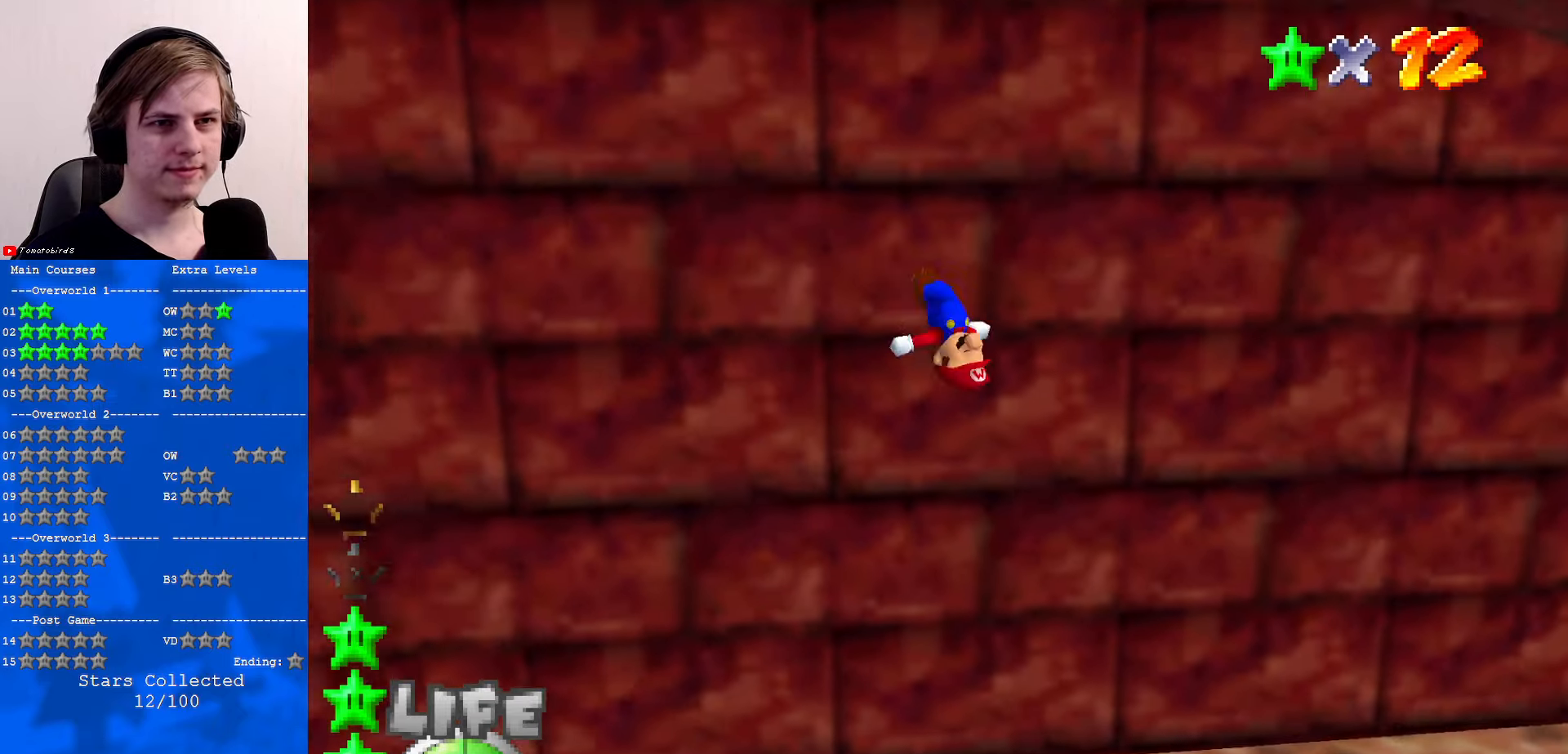
{"buttons": ["A"], "left_stick": "up", "events": [[133, "left_stick", "up"], [166, "A", "down"]]}
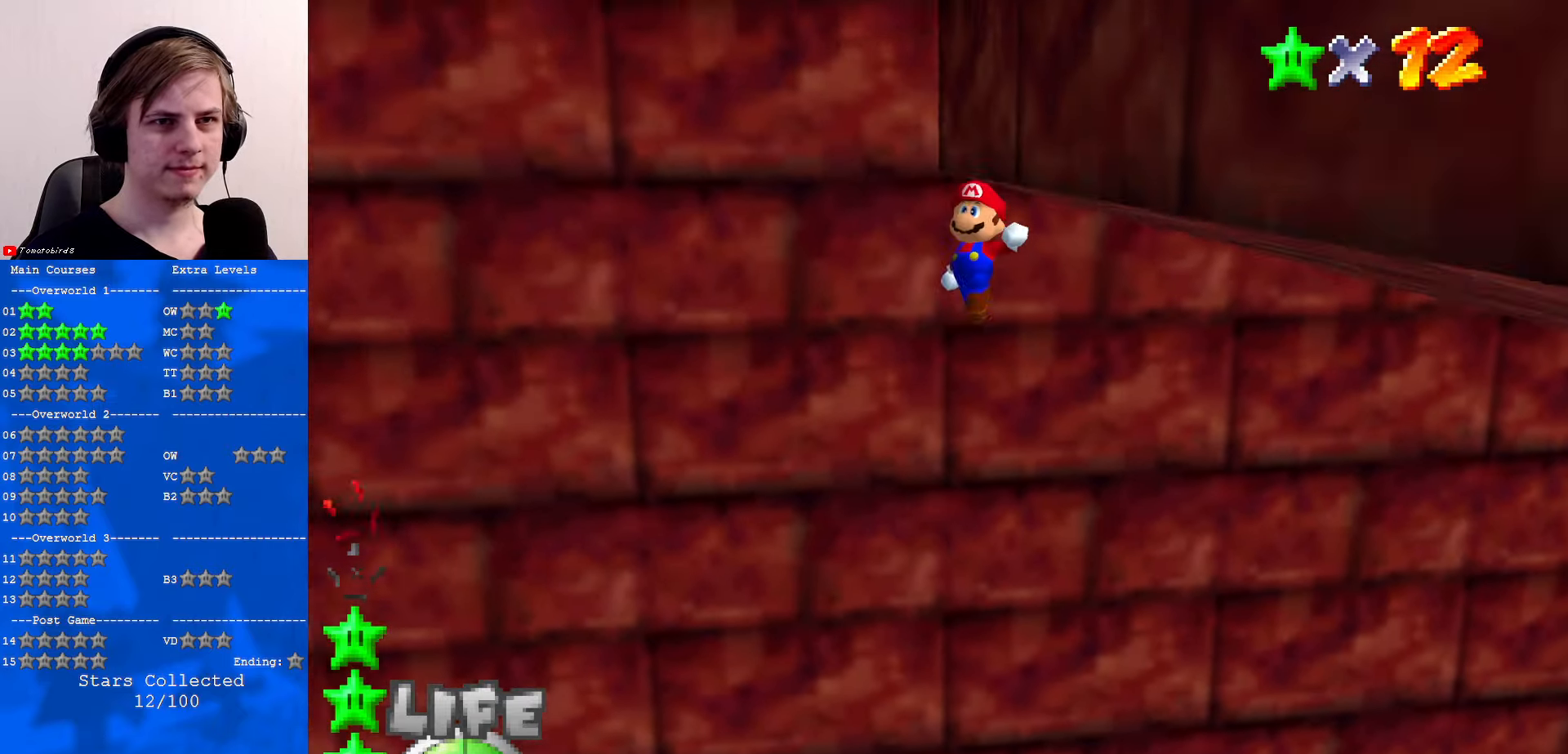
{"buttons": [], "left_stick": "down-right", "events": [[233, "left_stick", "up-left"], [266, "A", "up"], [433, "left_stick", "down-right"]]}
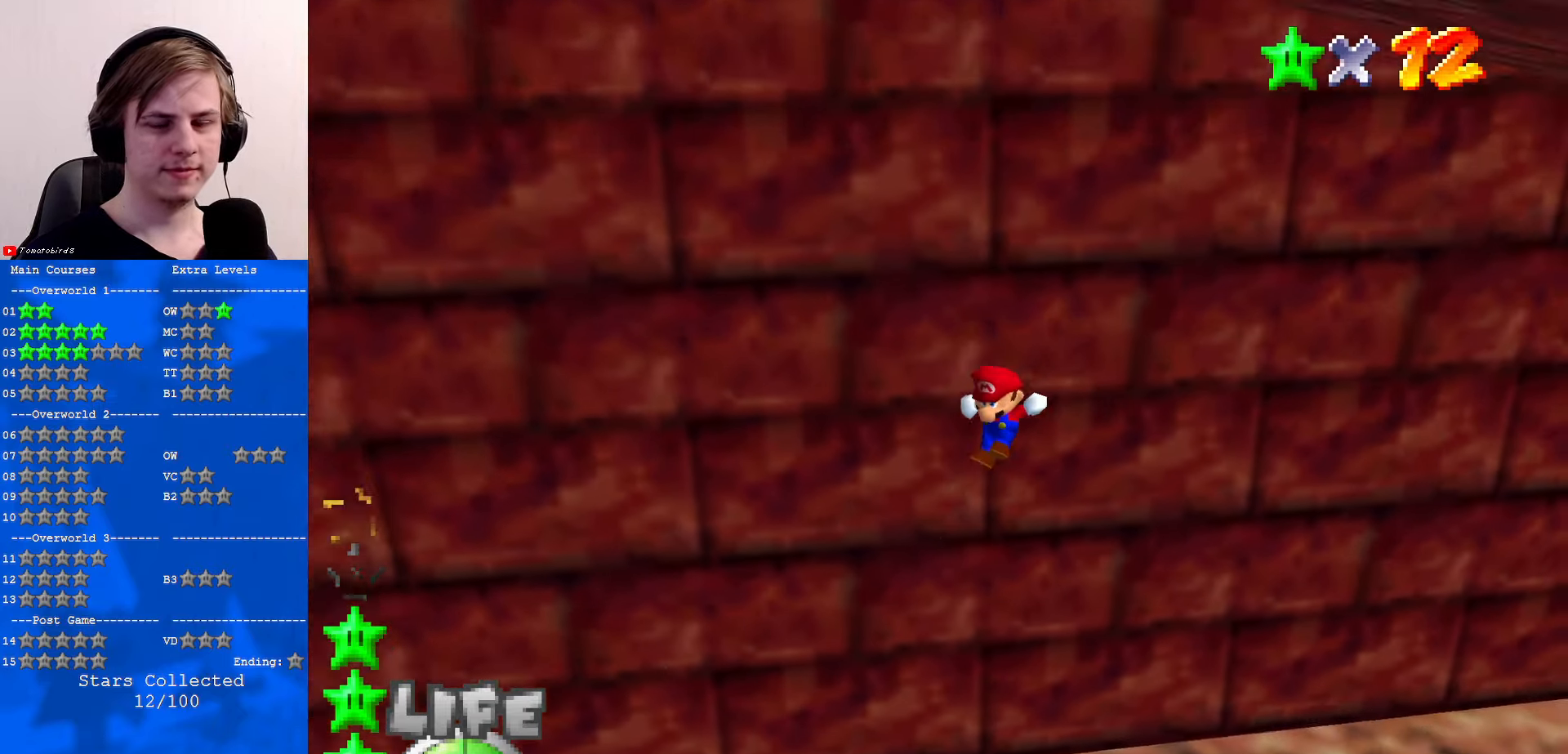
{"buttons": [], "left_stick": "down-right", "events": [[33, "B", "down"], [66, "B", "up"], [233, "B", "down"], [266, "A", "down"], [300, "B", "up"], [400, "A", "up"]]}
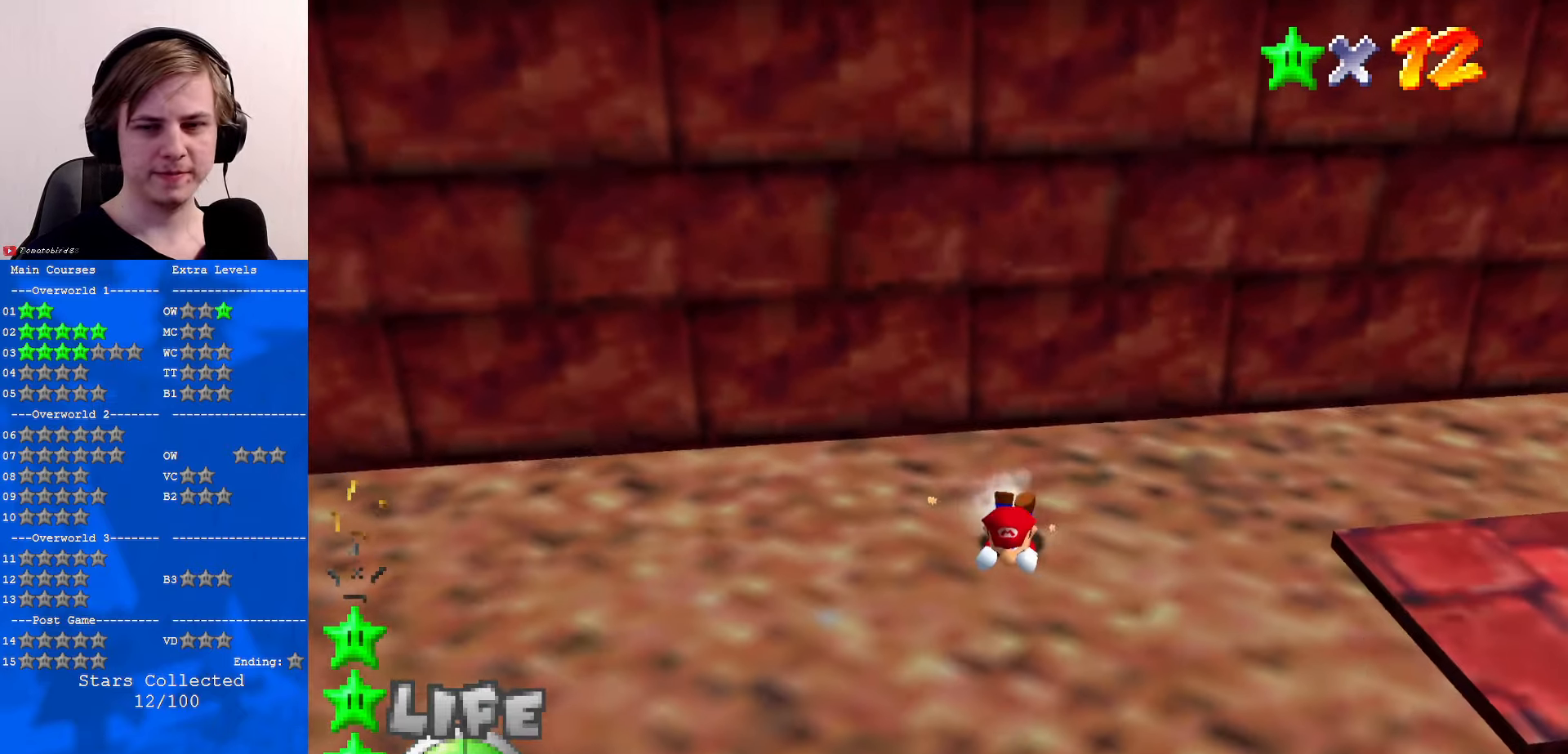
{"buttons": [], "left_stick": "down-right", "events": [[66, "C_RIGHT", "down"], [233, "A", "down"], [233, "C_RIGHT", "up"], [433, "A", "up"]]}
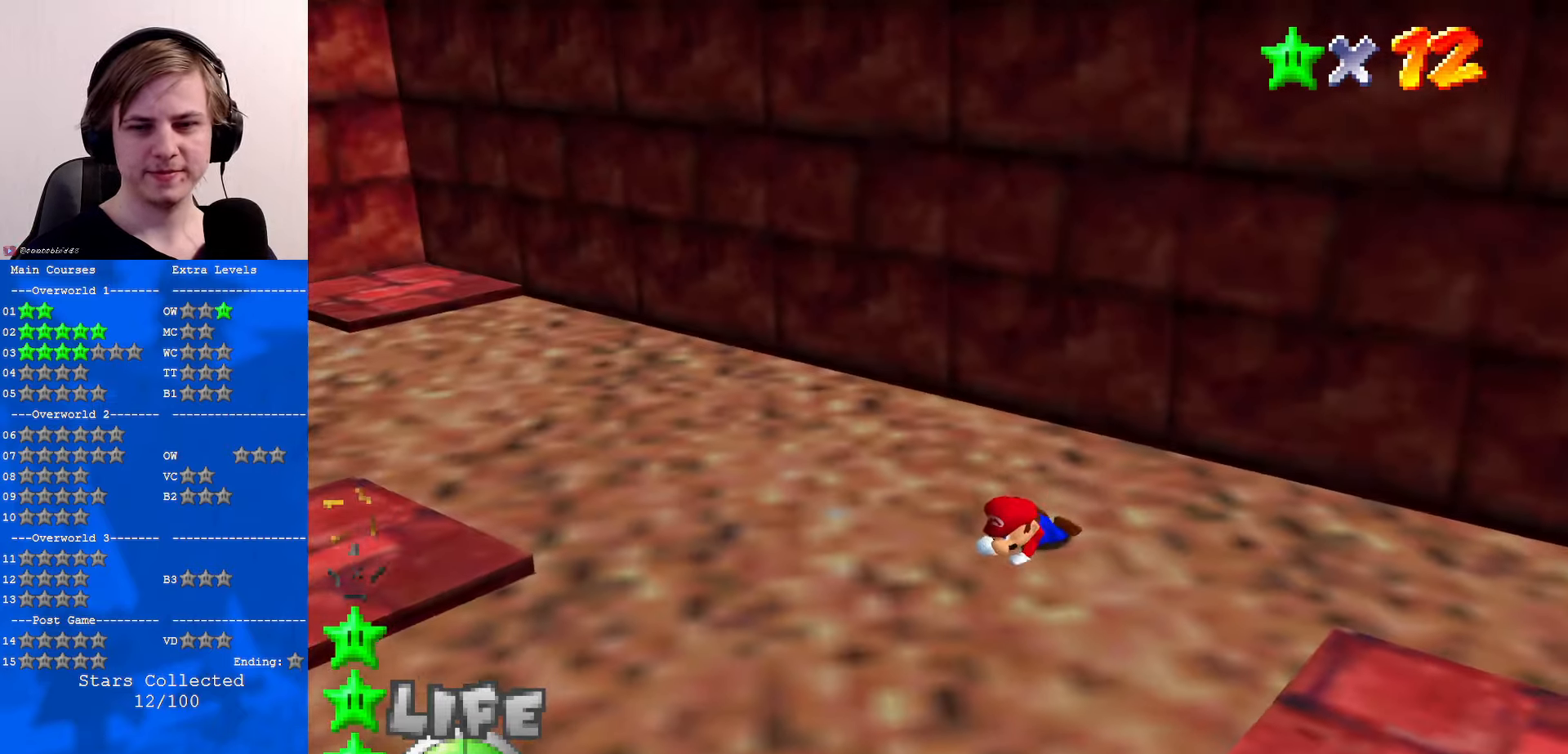
{"buttons": ["A"], "left_stick": "down-right", "events": [[133, "A", "down"], [300, "left_stick", "center"], [433, "left_stick", "down-right"]]}
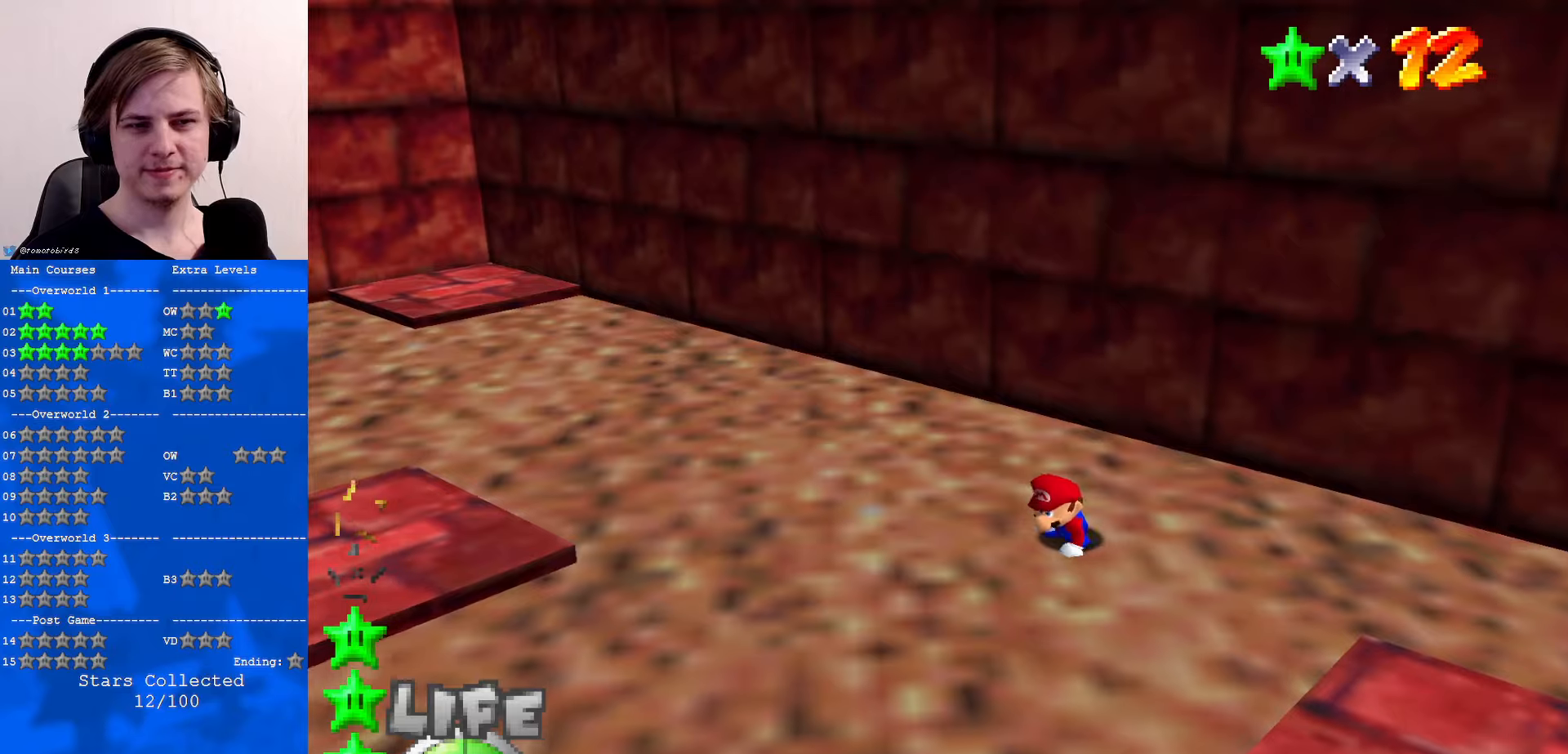
{"buttons": ["A"], "left_stick": "down-right", "events": []}
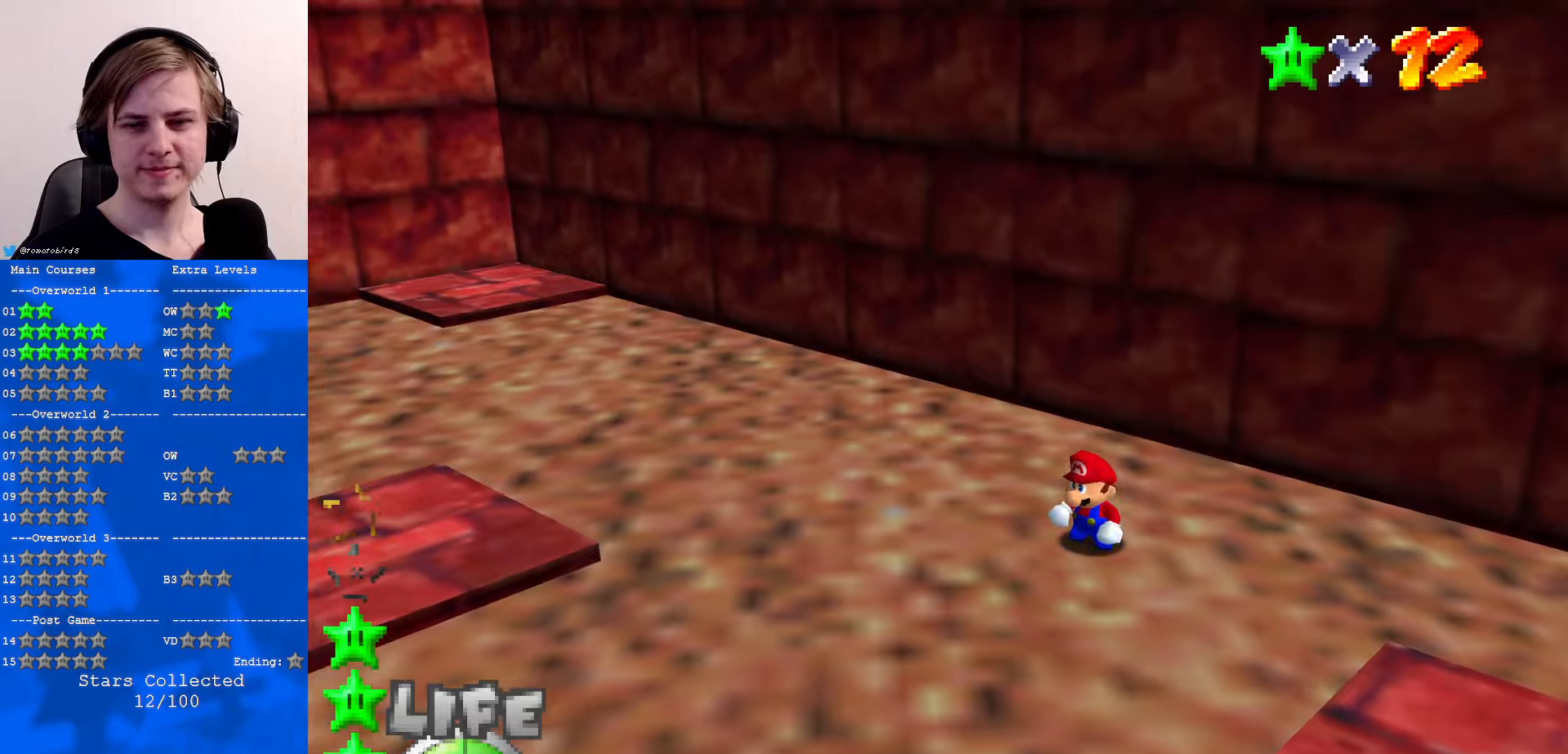
{"buttons": ["A"], "left_stick": "down-right", "events": [[167, "B", "down"], [333, "B", "up"]]}